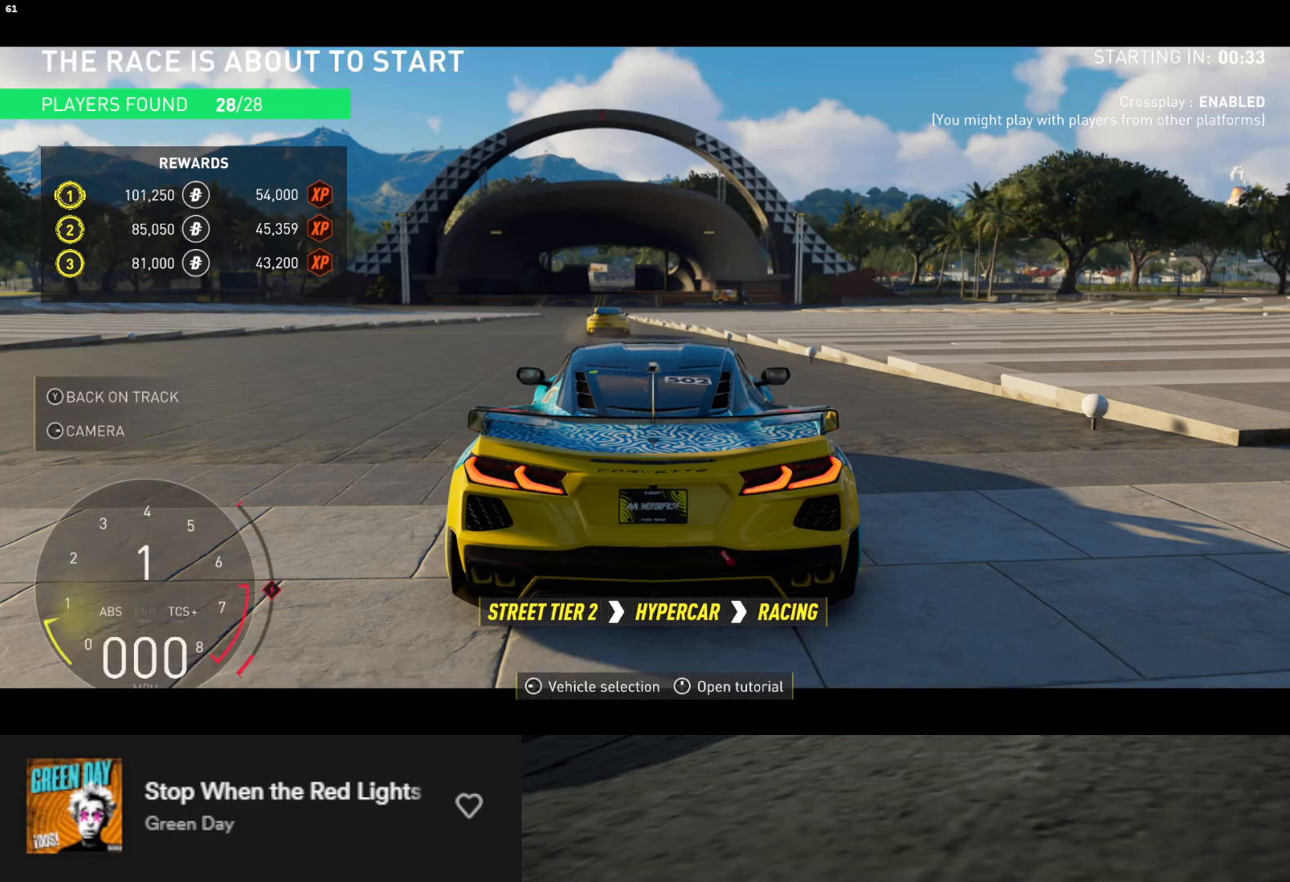
Gameplay with a controller (Xbox layout); each line is a JSON object with the inputs held at the frame after it. "events" lists button and stick changes between this image and that frame as [ms after this image, input, new state], when the widget could be followed in between.
{"buttons": [], "left_stick": "center", "right_stick": "center", "events": [[300, "DPAD_LEFT", "down"], [417, "DPAD_LEFT", "up"]]}
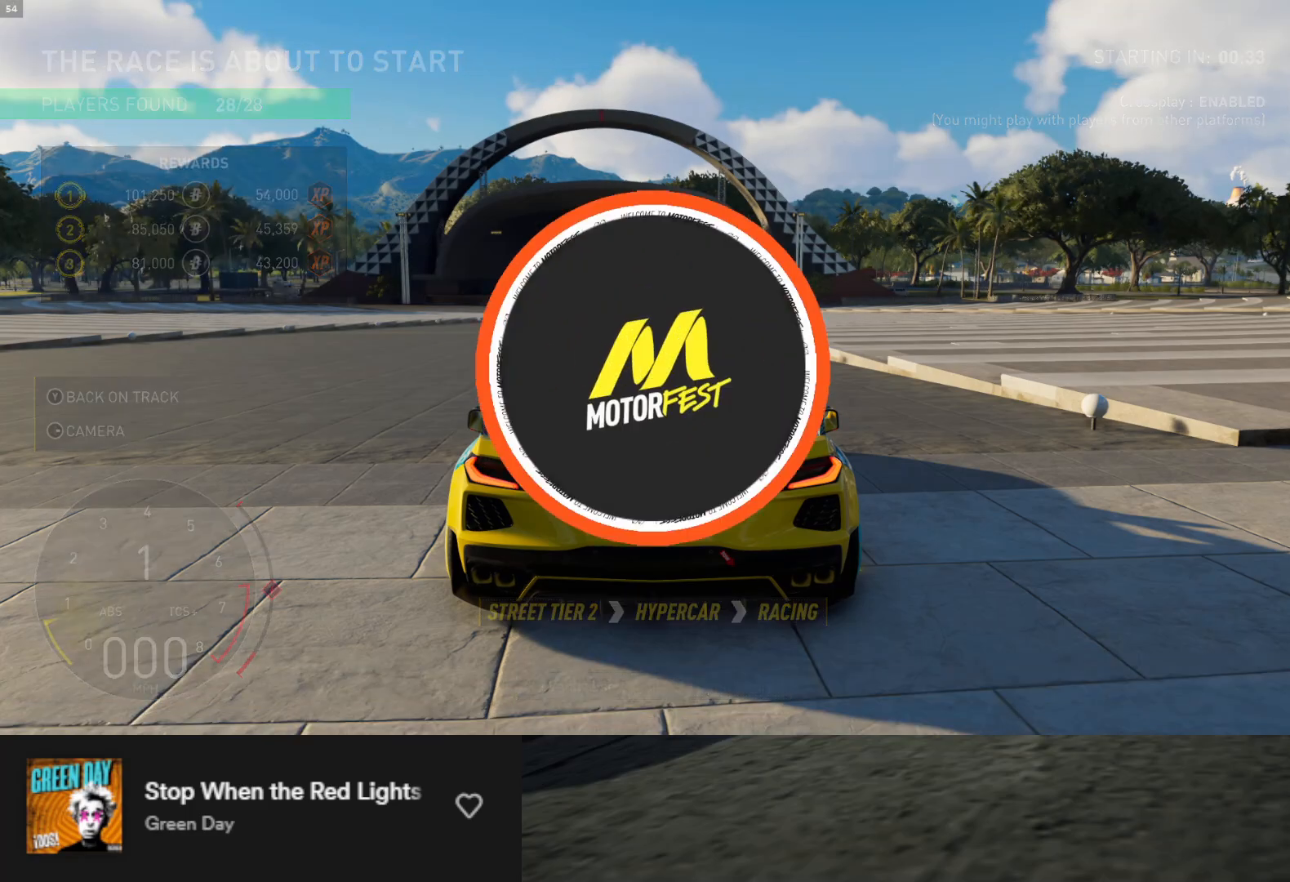
{"buttons": [], "left_stick": "center", "right_stick": "center", "events": []}
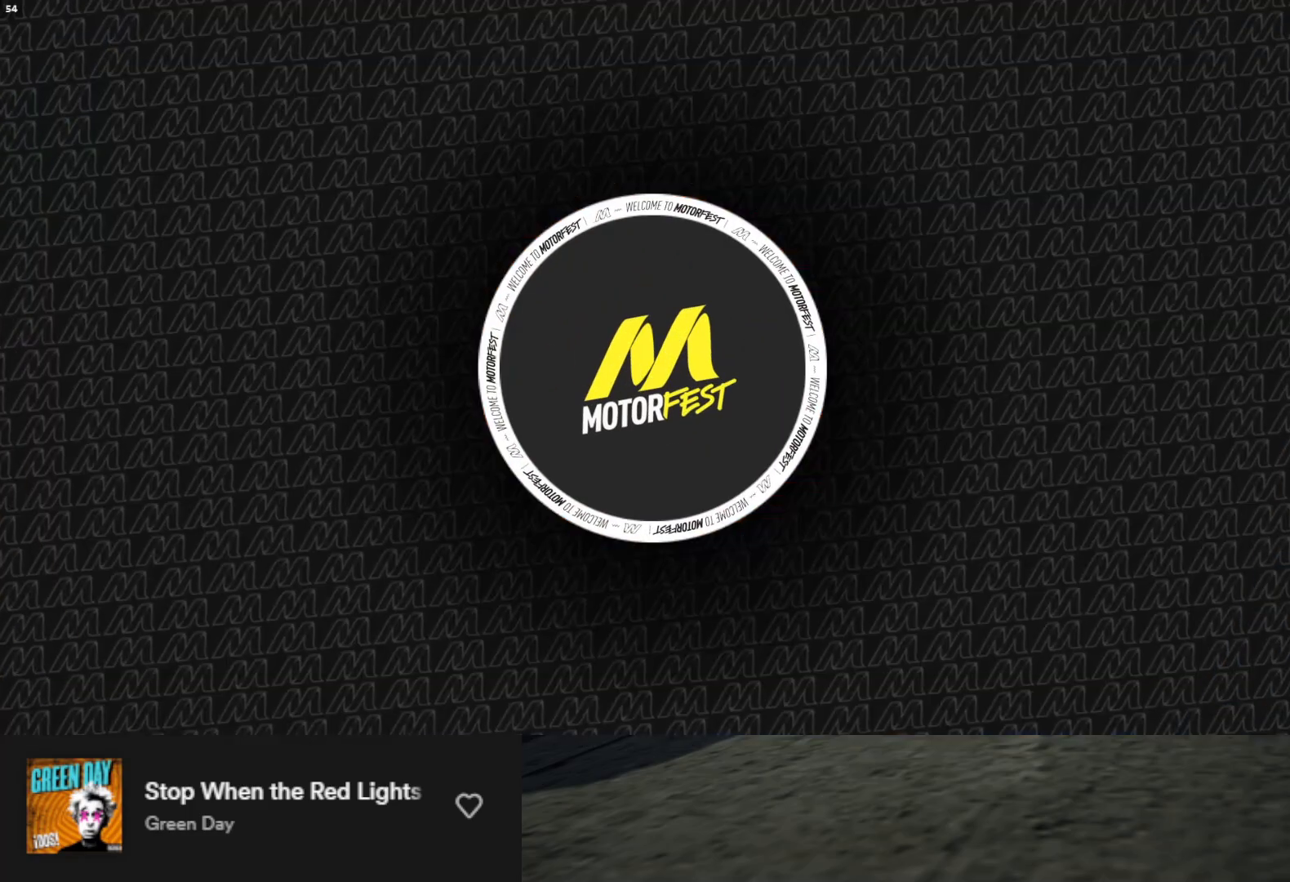
{"buttons": [], "left_stick": "center", "right_stick": "center", "events": []}
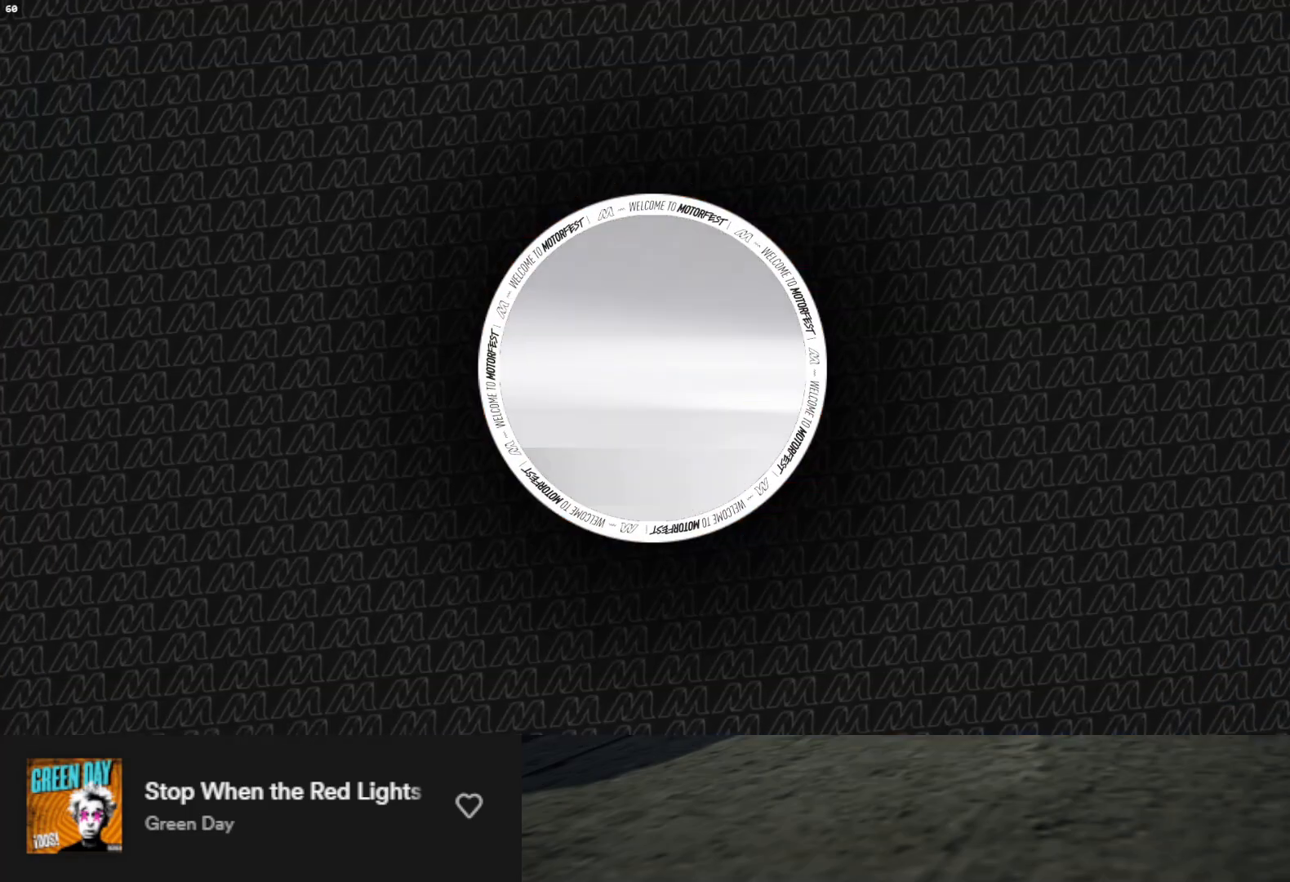
{"buttons": ["DPAD_RIGHT"], "left_stick": "center", "right_stick": "center", "events": [[467, "DPAD_RIGHT", "down"]]}
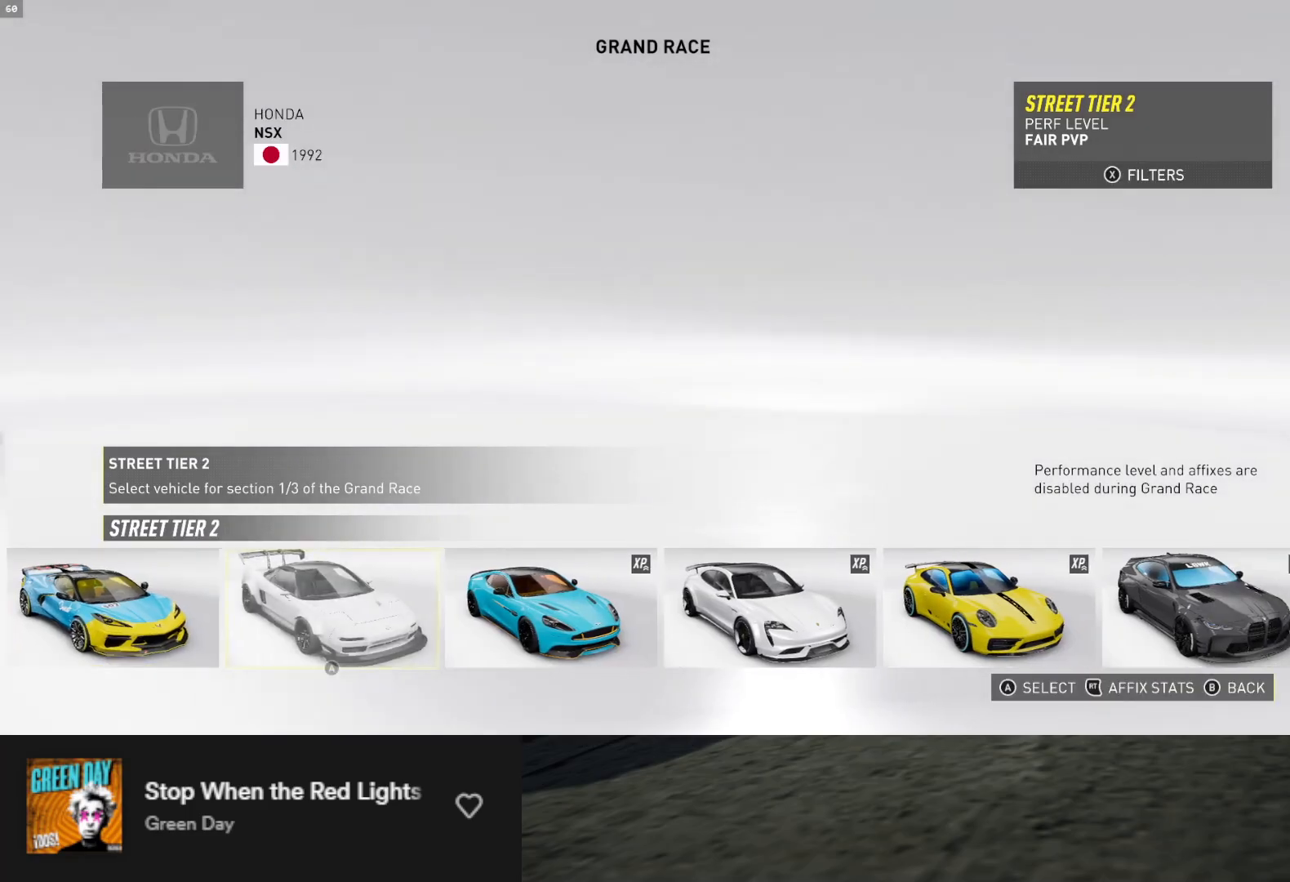
{"buttons": ["DPAD_RIGHT"], "left_stick": "center", "right_stick": "center", "events": [[50, "DPAD_RIGHT", "up"], [133, "DPAD_RIGHT", "down"], [233, "DPAD_RIGHT", "up"], [317, "DPAD_RIGHT", "down"], [433, "DPAD_RIGHT", "up"], [483, "DPAD_RIGHT", "down"]]}
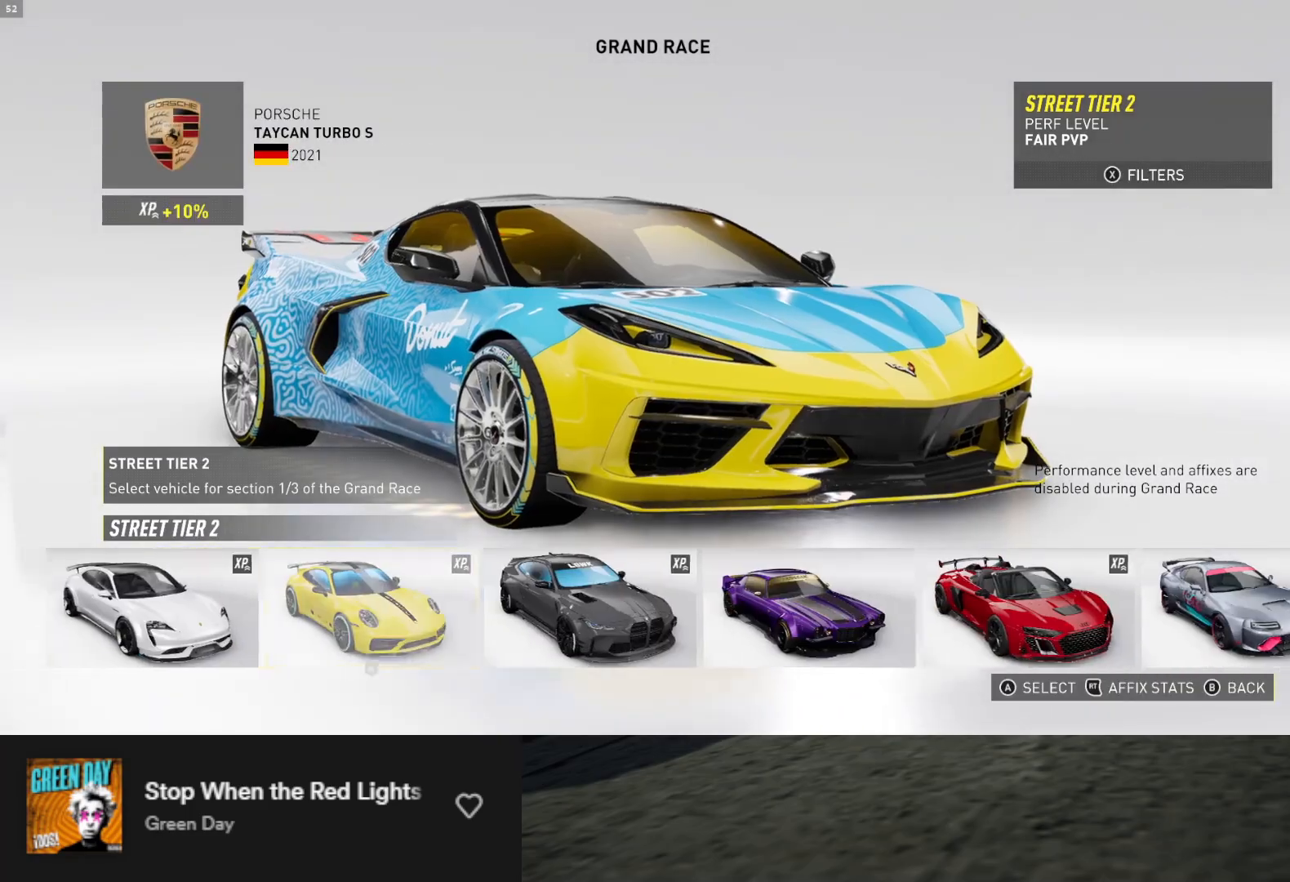
{"buttons": [], "left_stick": "center", "right_stick": "center", "events": [[450, "DPAD_RIGHT", "up"]]}
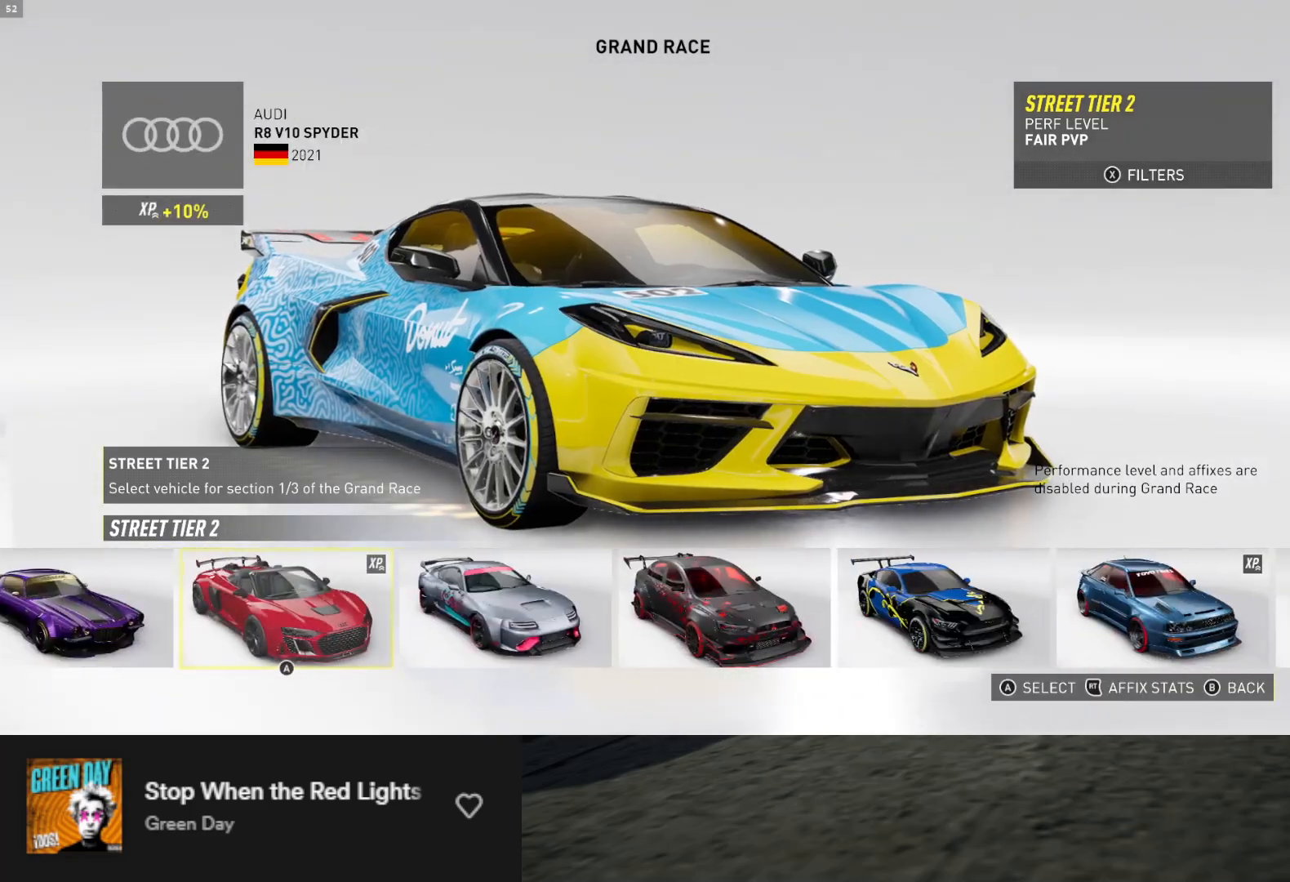
{"buttons": ["DPAD_RIGHT"], "left_stick": "center", "right_stick": "center", "events": [[83, "DPAD_RIGHT", "down"], [183, "DPAD_RIGHT", "up"], [250, "DPAD_RIGHT", "down"], [367, "DPAD_RIGHT", "up"], [483, "DPAD_RIGHT", "down"]]}
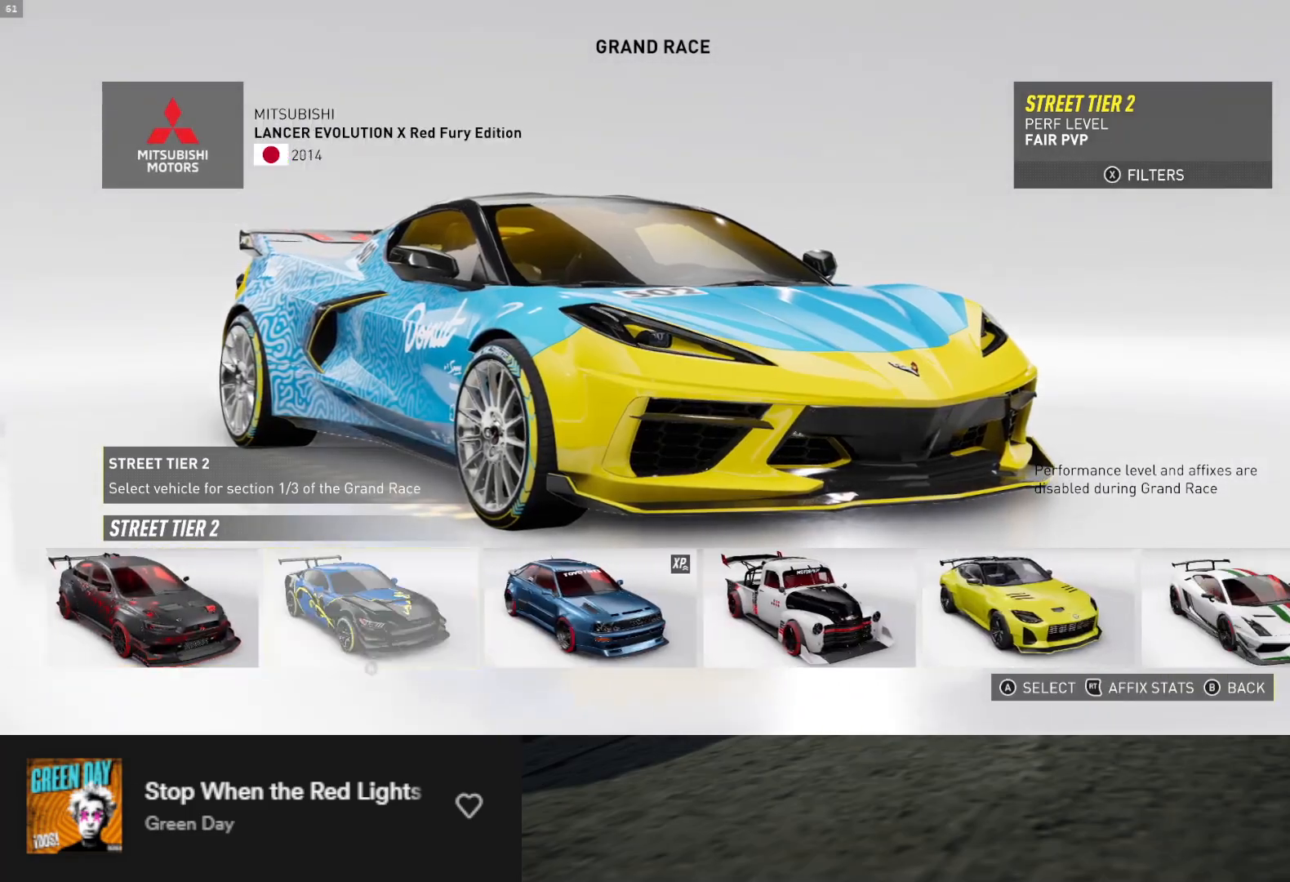
{"buttons": ["DPAD_RIGHT"], "left_stick": "center", "right_stick": "center", "events": [[100, "DPAD_RIGHT", "up"], [183, "DPAD_RIGHT", "down"]]}
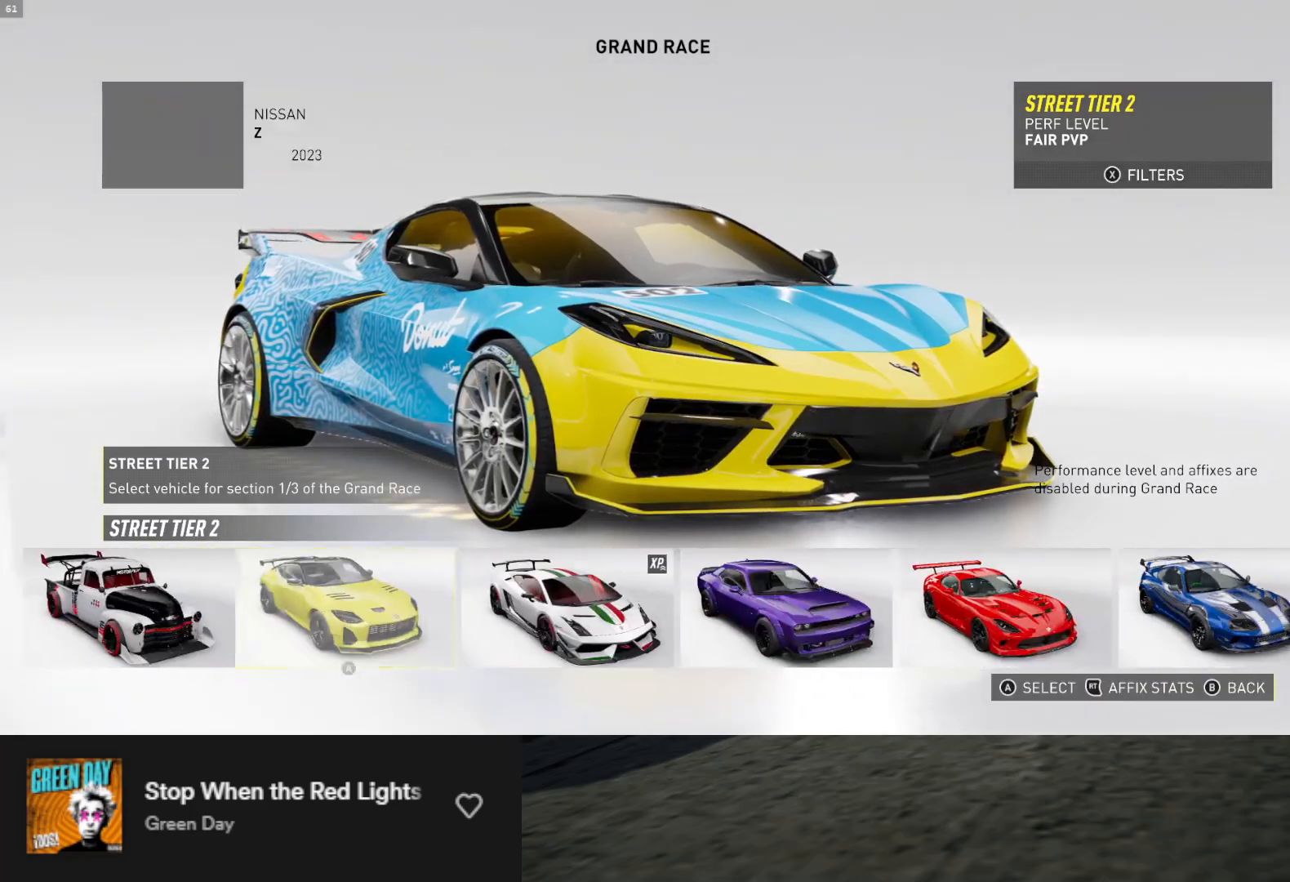
{"buttons": [], "left_stick": "center", "right_stick": "center", "events": [[483, "DPAD_RIGHT", "up"]]}
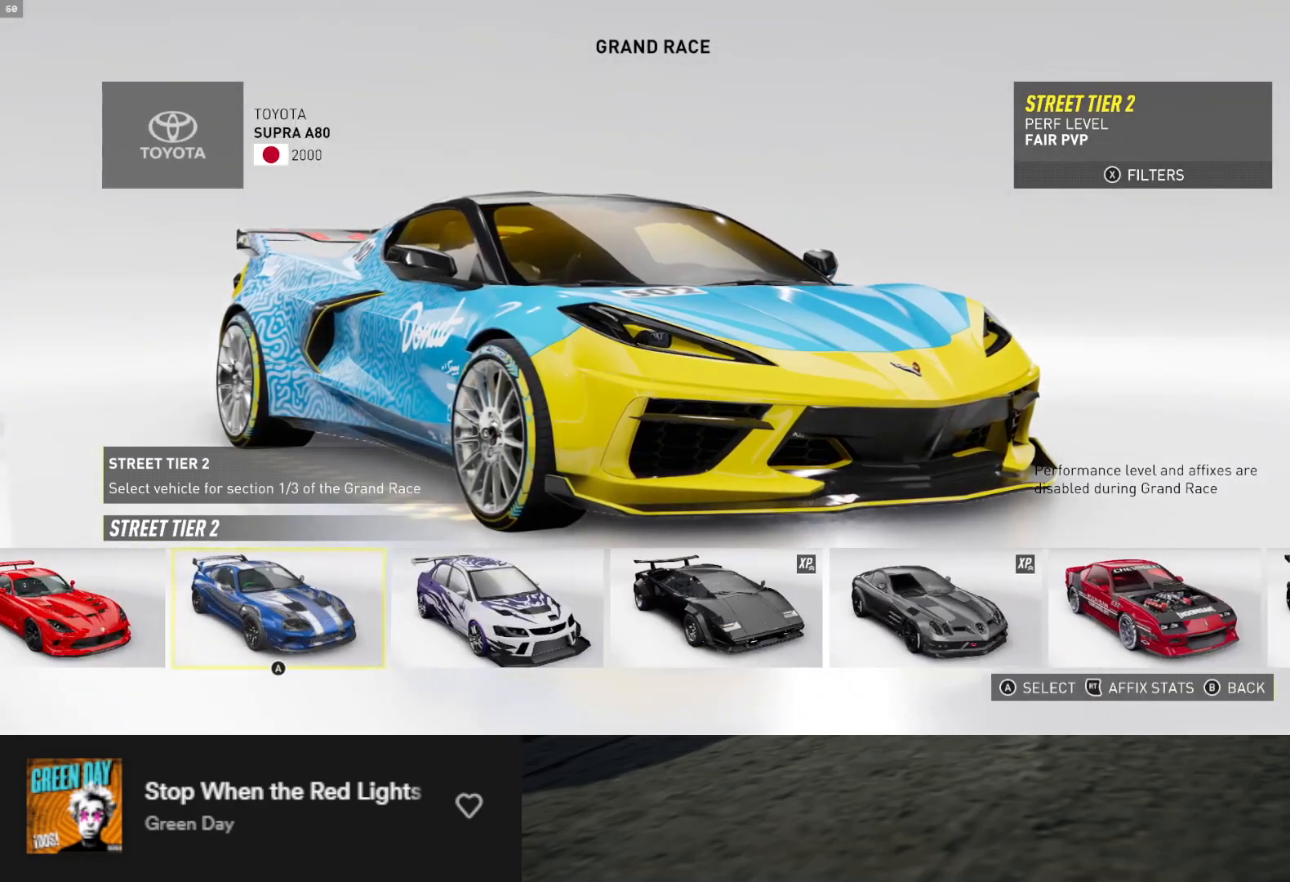
{"buttons": [], "left_stick": "center", "right_stick": "center", "events": [[83, "DPAD_RIGHT", "down"], [217, "DPAD_RIGHT", "up"], [383, "DPAD_LEFT", "down"], [433, "DPAD_LEFT", "up"]]}
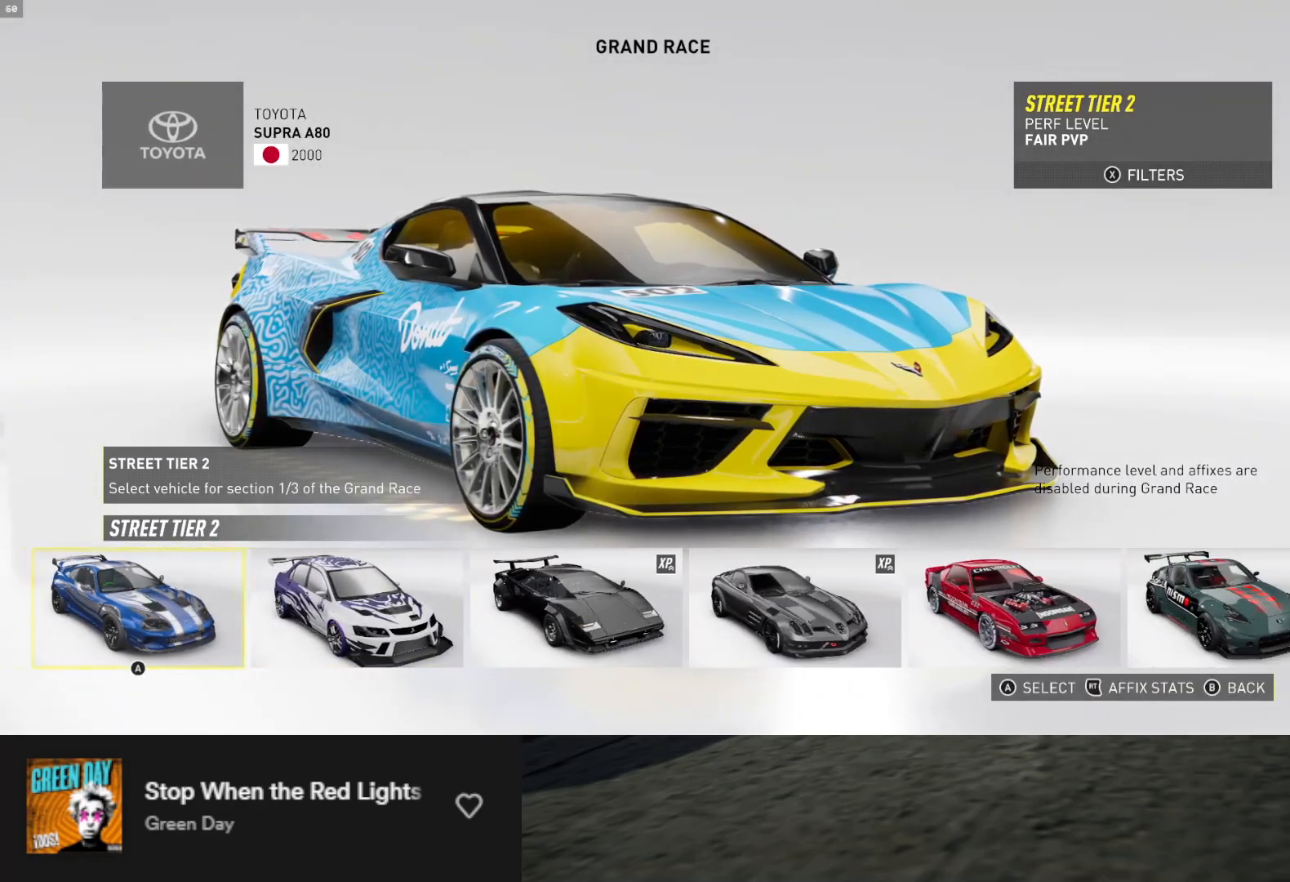
{"buttons": ["DPAD_RIGHT"], "left_stick": "center", "right_stick": "center", "events": [[67, "DPAD_RIGHT", "down"], [167, "DPAD_RIGHT", "up"], [317, "DPAD_RIGHT", "down"]]}
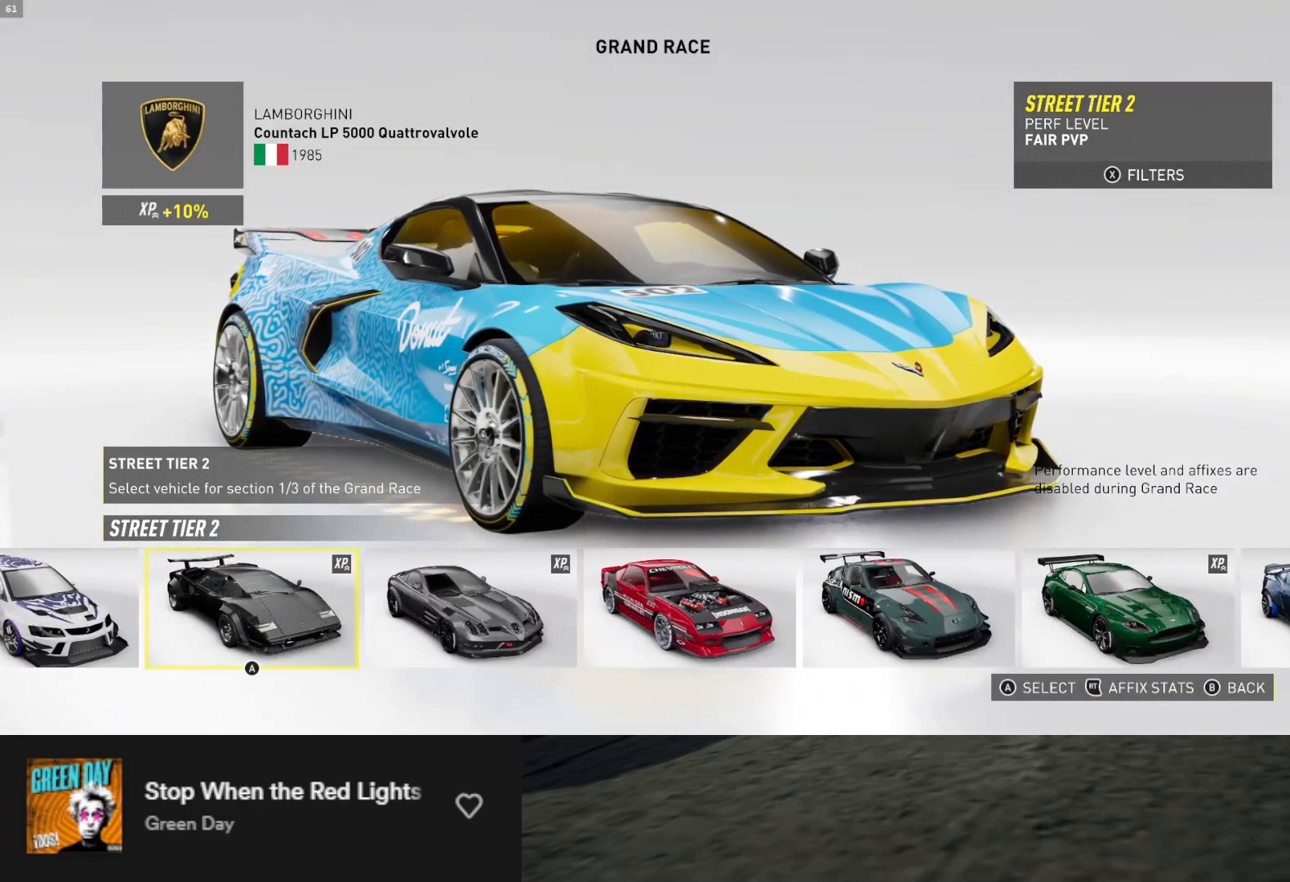
{"buttons": [], "left_stick": "center", "right_stick": "center", "events": [[67, "DPAD_RIGHT", "up"], [183, "DPAD_RIGHT", "down"], [350, "DPAD_RIGHT", "up"]]}
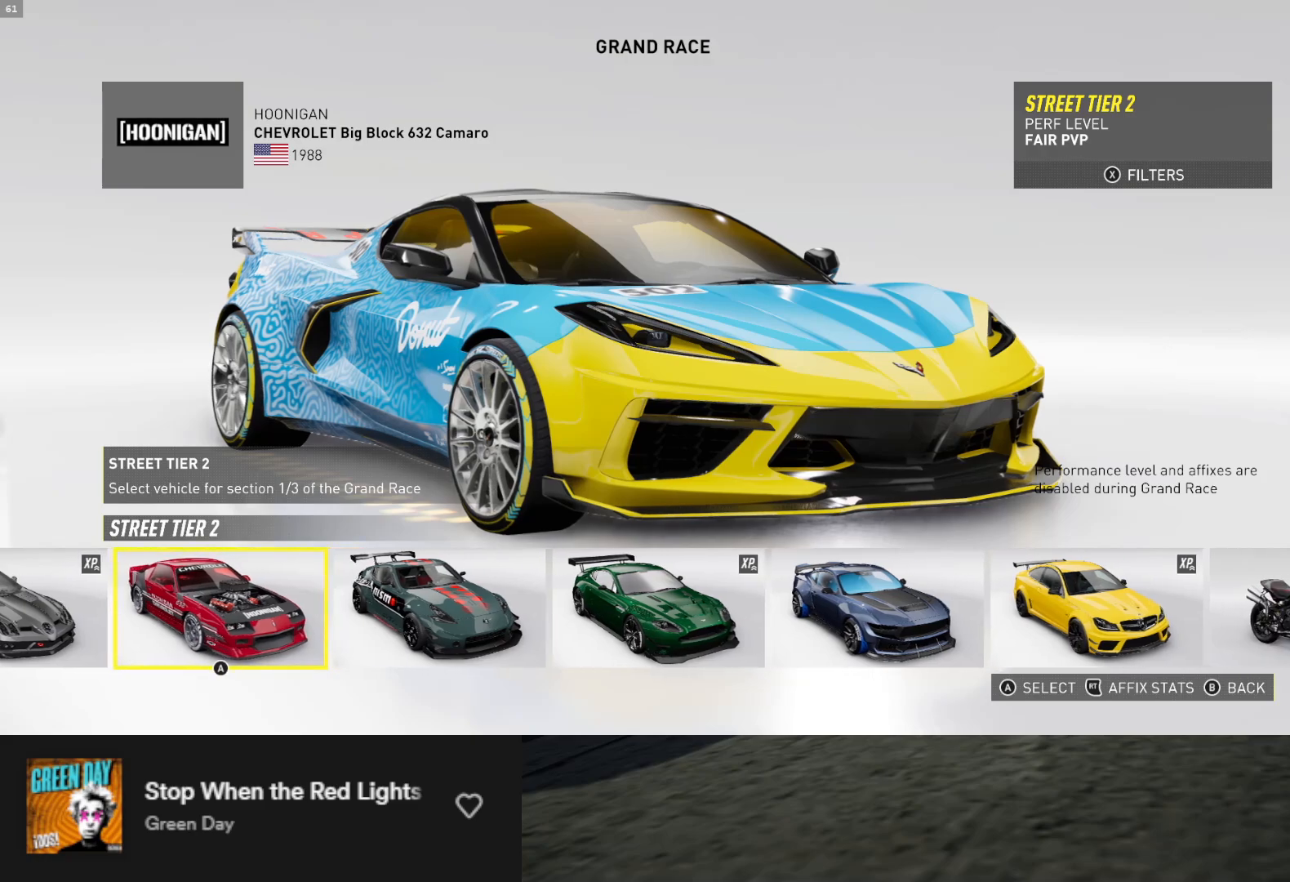
{"buttons": ["DPAD_RIGHT"], "left_stick": "center", "right_stick": "center", "events": [[33, "DPAD_RIGHT", "down"], [117, "DPAD_RIGHT", "up"], [200, "DPAD_RIGHT", "down"], [317, "DPAD_RIGHT", "up"], [383, "DPAD_RIGHT", "down"]]}
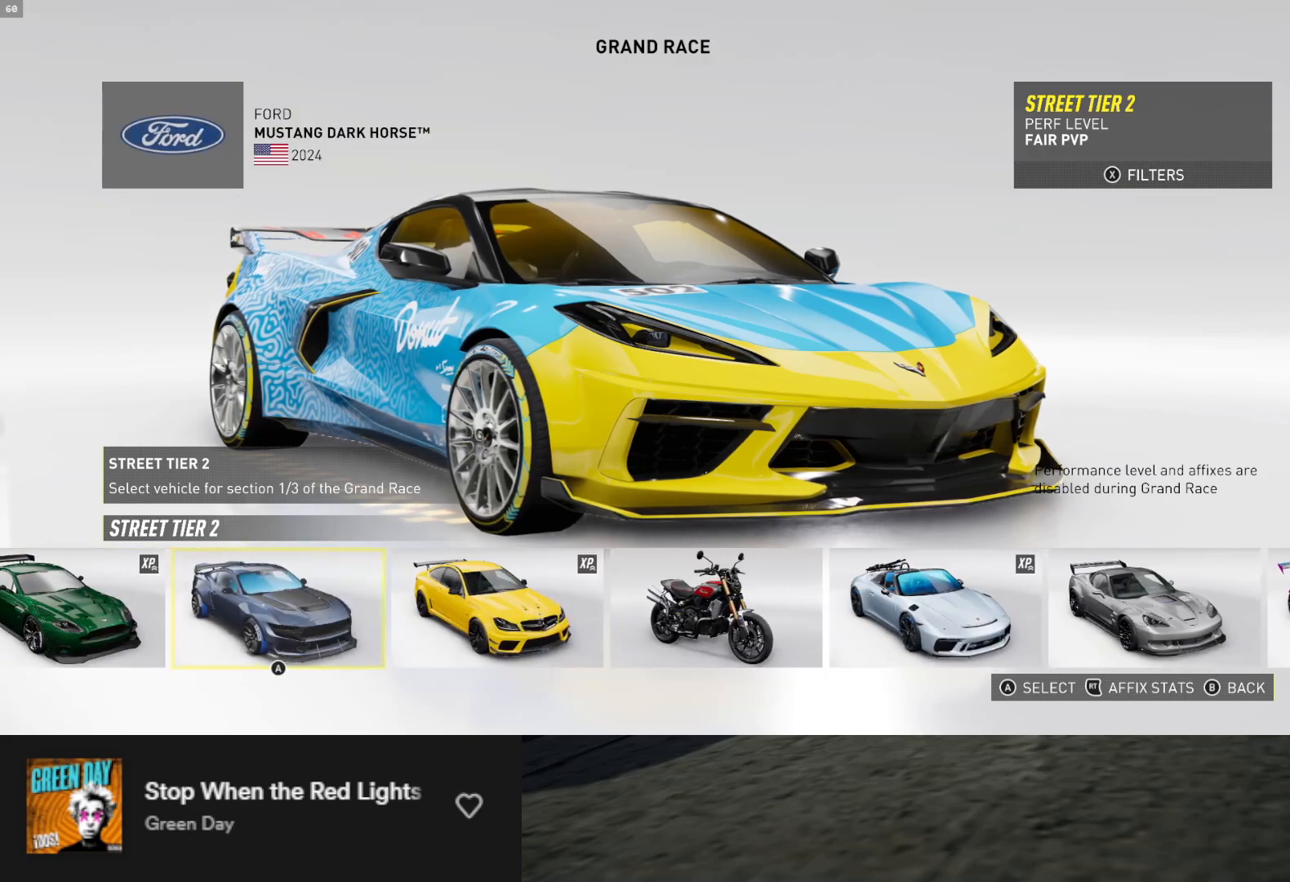
{"buttons": [], "left_stick": "center", "right_stick": "center", "events": [[150, "DPAD_RIGHT", "up"]]}
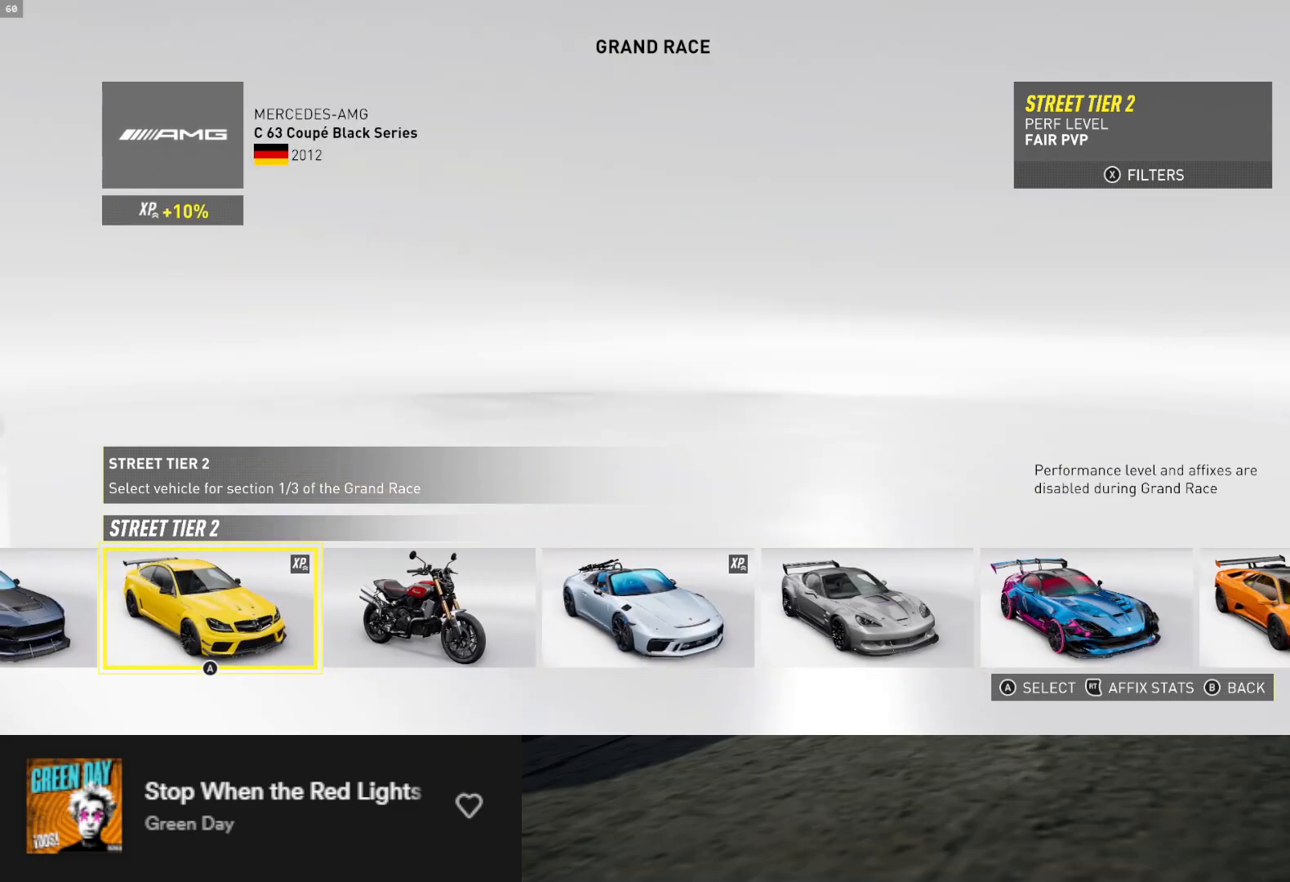
{"buttons": [], "left_stick": "center", "right_stick": "center", "events": [[33, "DPAD_LEFT", "down"], [133, "DPAD_LEFT", "up"]]}
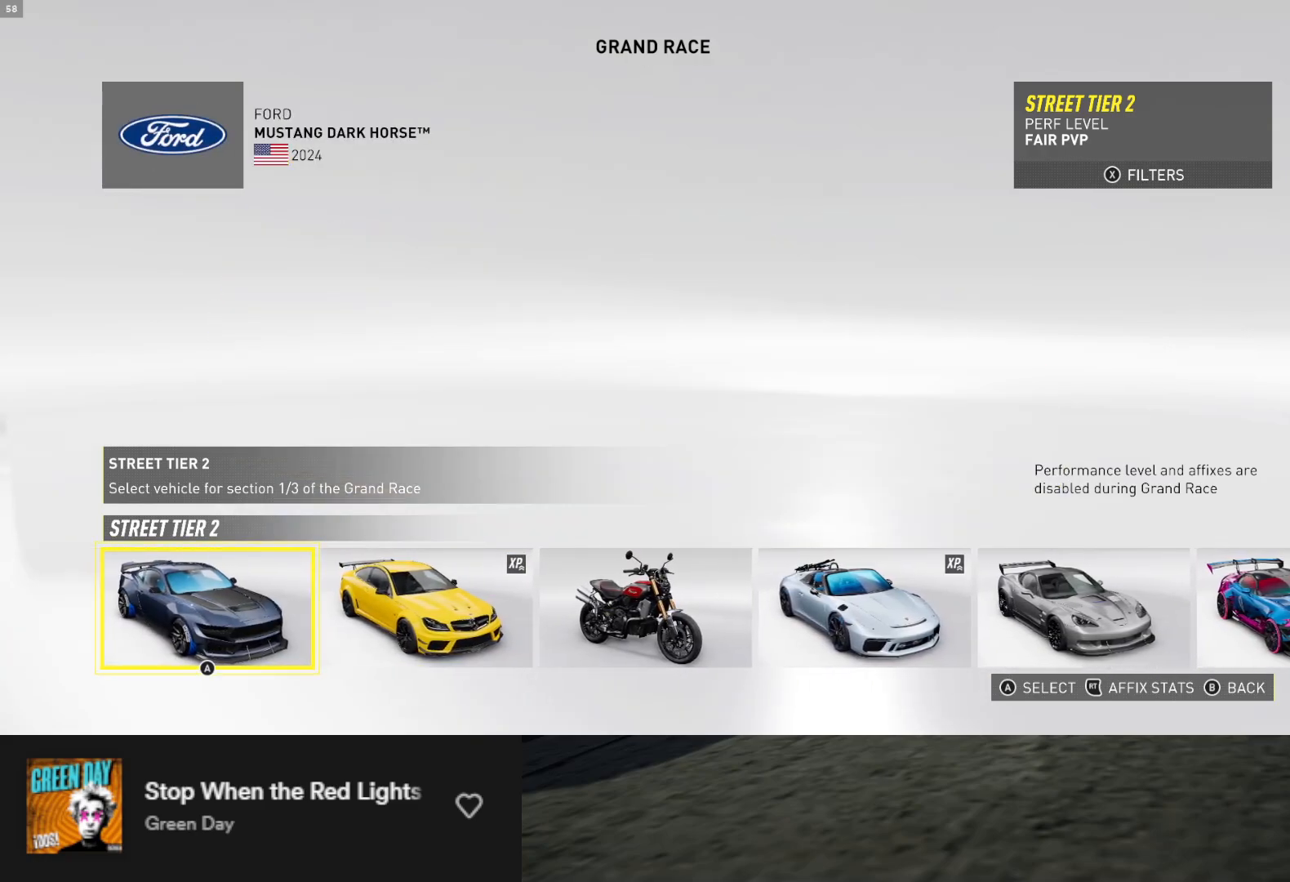
{"buttons": [], "left_stick": "center", "right_stick": "center", "events": [[283, "DPAD_RIGHT", "down"], [333, "DPAD_RIGHT", "up"], [400, "DPAD_RIGHT", "down"], [483, "DPAD_RIGHT", "up"]]}
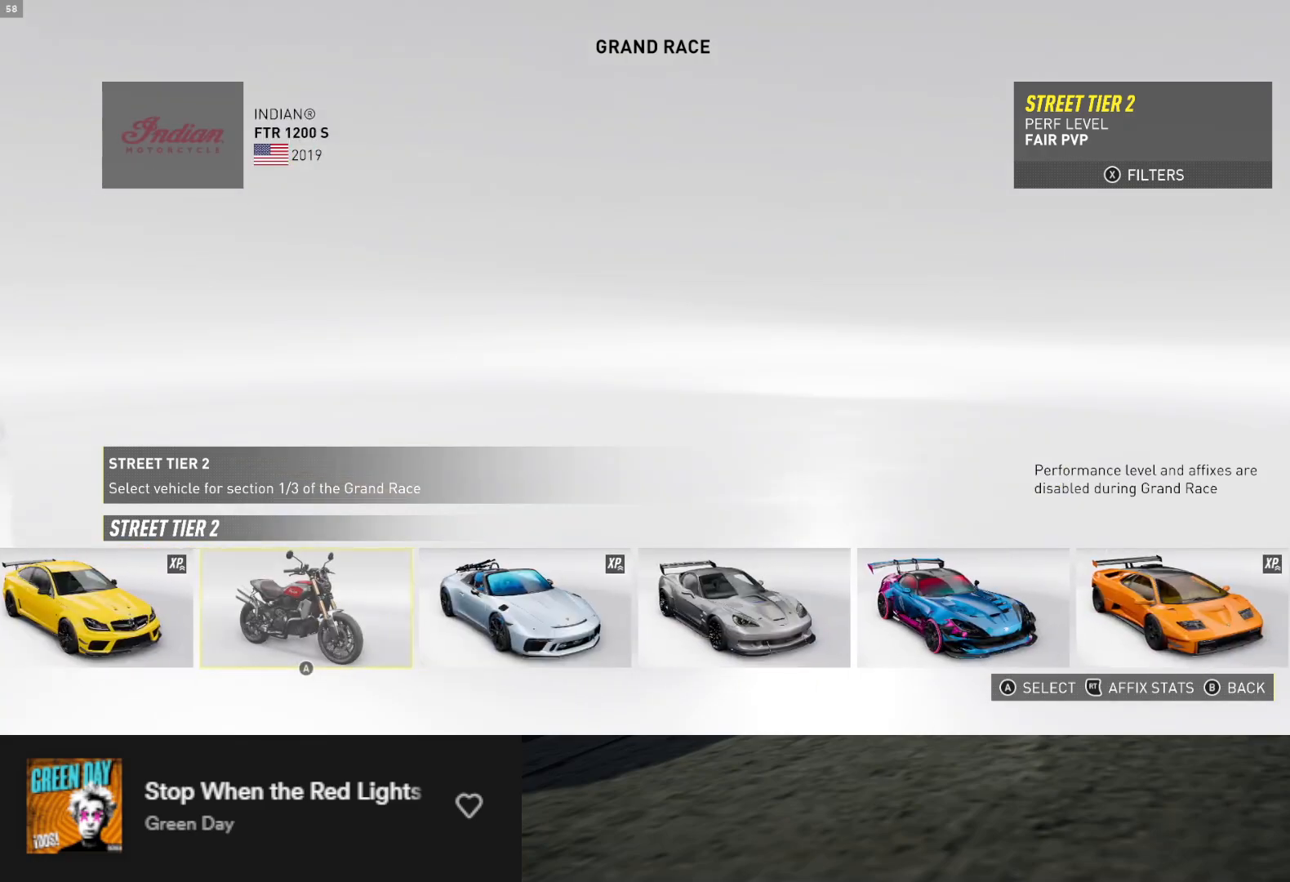
{"buttons": [], "left_stick": "center", "right_stick": "center", "events": [[100, "DPAD_LEFT", "down"], [150, "DPAD_LEFT", "up"], [250, "DPAD_LEFT", "down"], [317, "DPAD_LEFT", "up"], [400, "A", "down"], [467, "A", "up"]]}
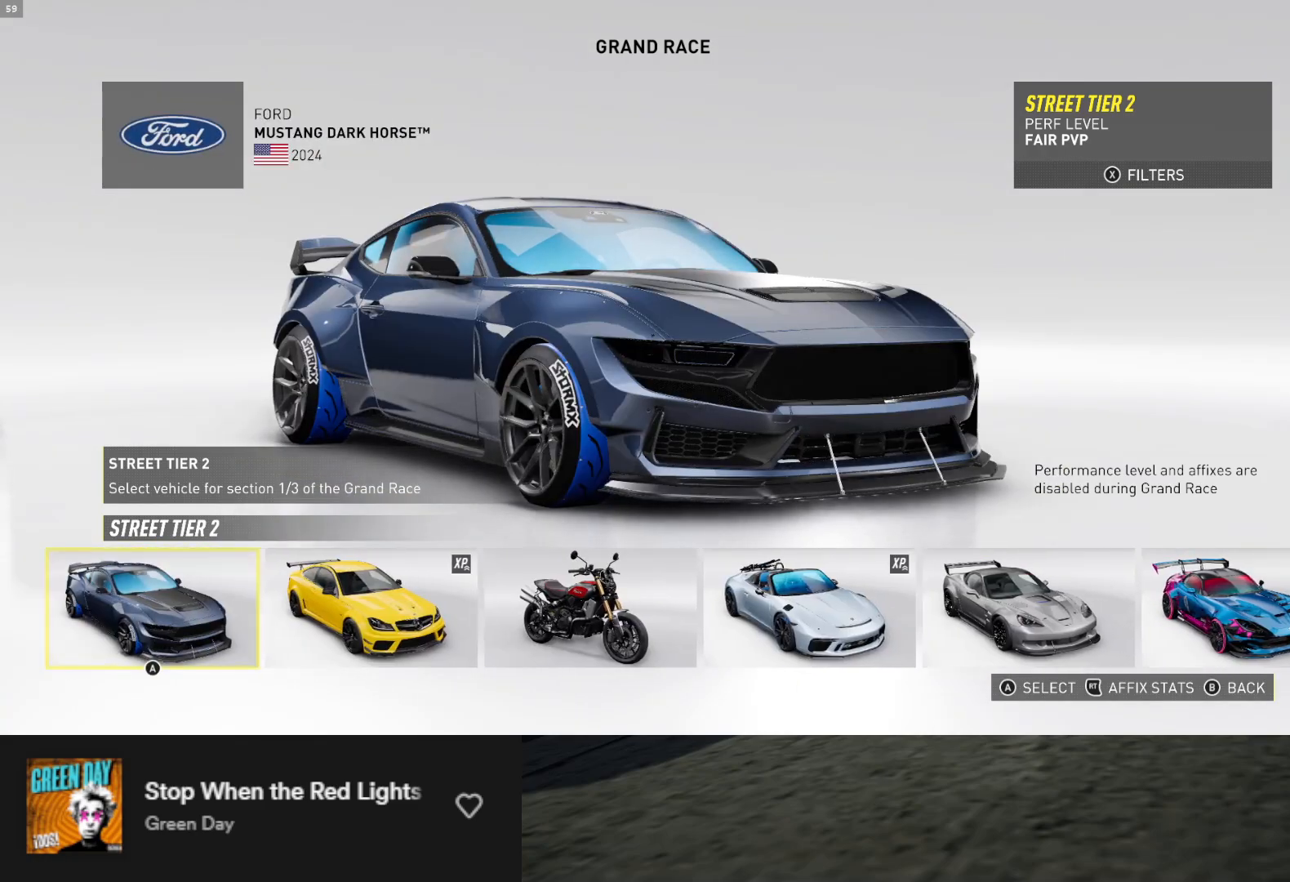
{"buttons": [], "left_stick": "center", "right_stick": "center", "events": [[133, "DPAD_RIGHT", "down"], [217, "DPAD_RIGHT", "up"], [300, "DPAD_RIGHT", "down"], [383, "DPAD_RIGHT", "up"]]}
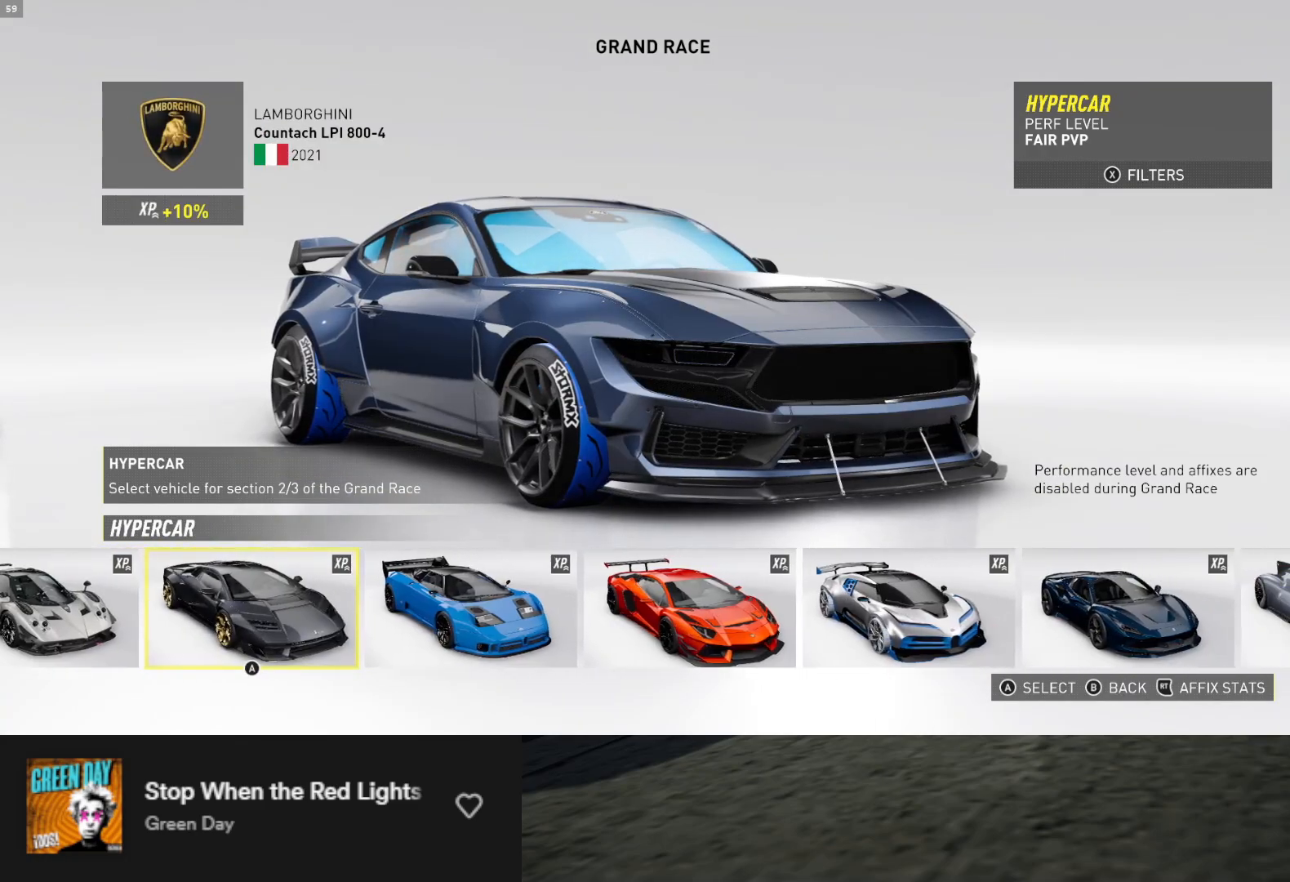
{"buttons": ["DPAD_RIGHT"], "left_stick": "center", "right_stick": "center", "events": [[17, "DPAD_RIGHT", "down"], [50, "DPAD_RIGHT", "up"], [167, "DPAD_RIGHT", "down"], [317, "DPAD_RIGHT", "up"], [333, "DPAD_RIGHT", "down"]]}
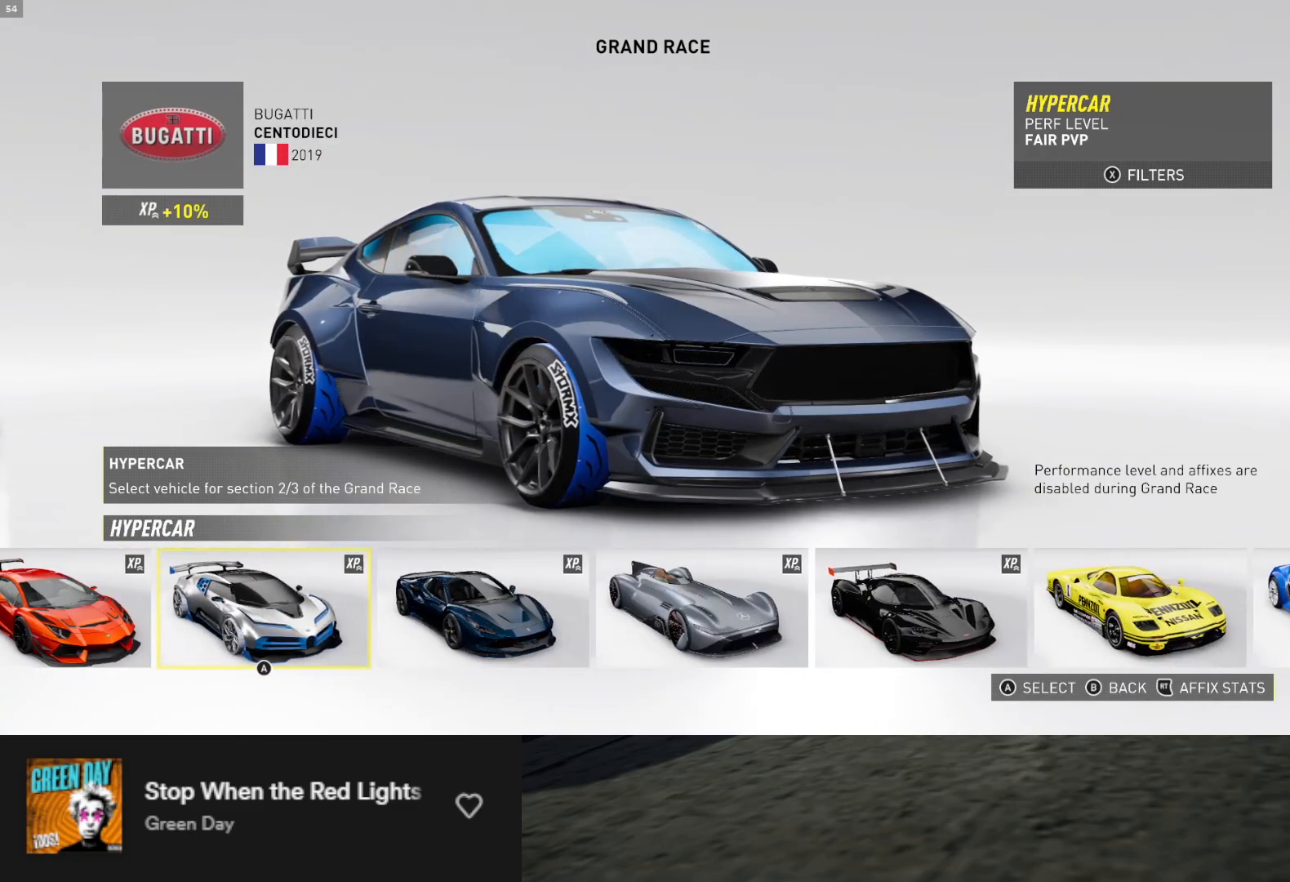
{"buttons": ["DPAD_RIGHT"], "left_stick": "center", "right_stick": "center", "events": [[17, "DPAD_RIGHT", "up"], [183, "DPAD_RIGHT", "down"], [283, "DPAD_RIGHT", "up"], [300, "DPAD_RIGHT", "down"]]}
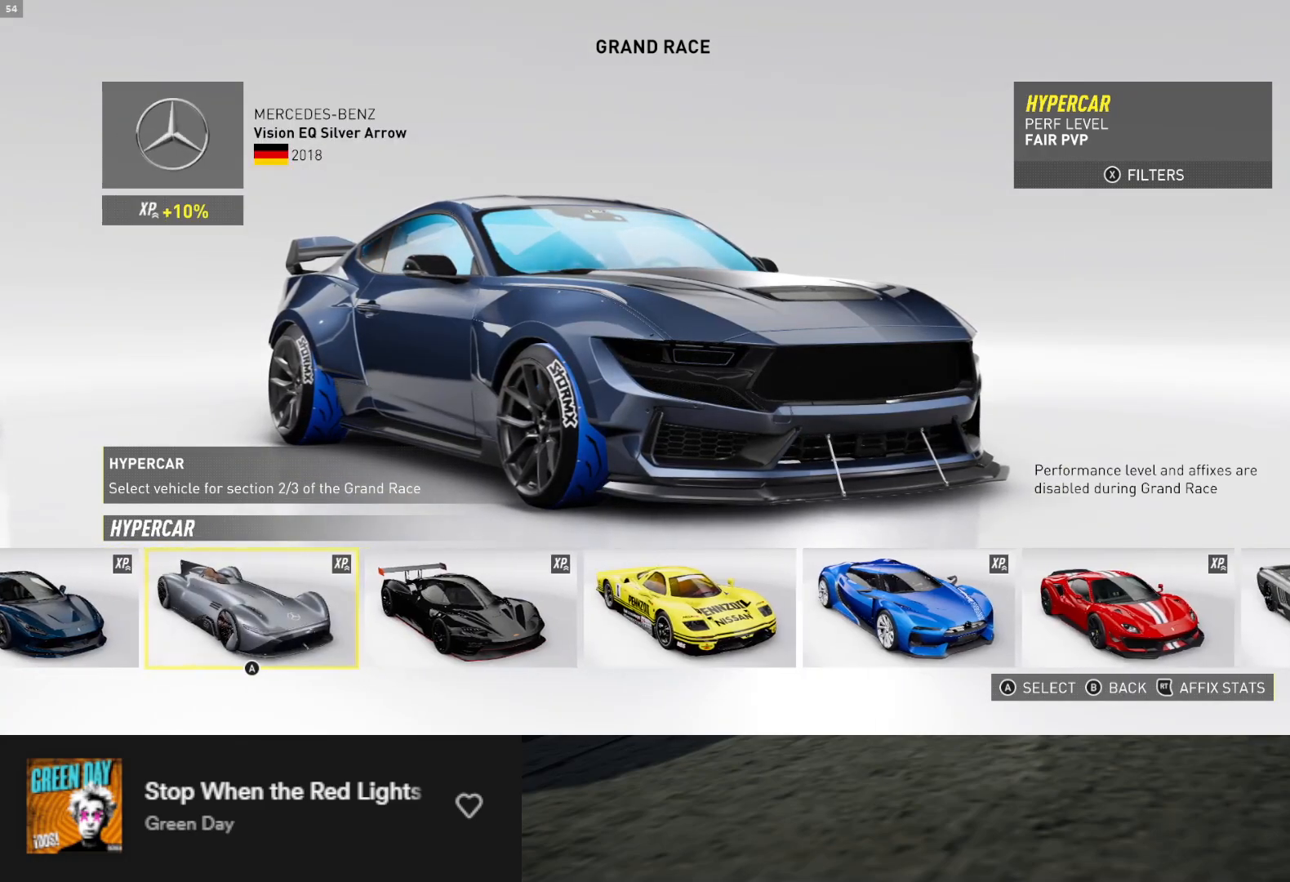
{"buttons": [], "left_stick": "center", "right_stick": "center", "events": [[67, "DPAD_RIGHT", "up"], [200, "DPAD_RIGHT", "down"], [283, "DPAD_RIGHT", "up"], [350, "DPAD_RIGHT", "down"], [467, "DPAD_RIGHT", "up"]]}
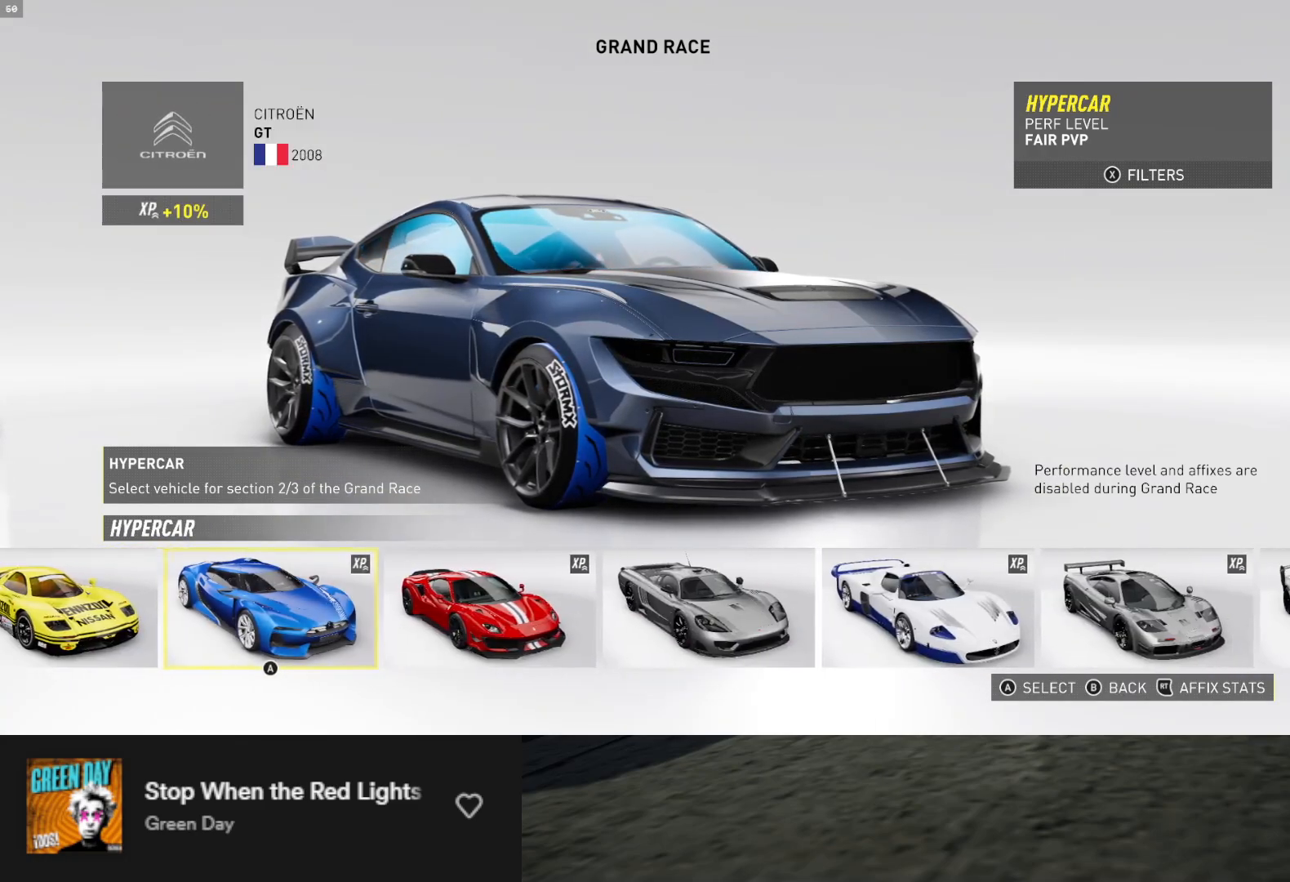
{"buttons": [], "left_stick": "center", "right_stick": "center", "events": [[50, "DPAD_RIGHT", "down"], [150, "DPAD_RIGHT", "up"], [217, "DPAD_RIGHT", "down"], [317, "DPAD_RIGHT", "up"], [483, "DPAD_RIGHT", "down"], [500, "DPAD_RIGHT", "up"]]}
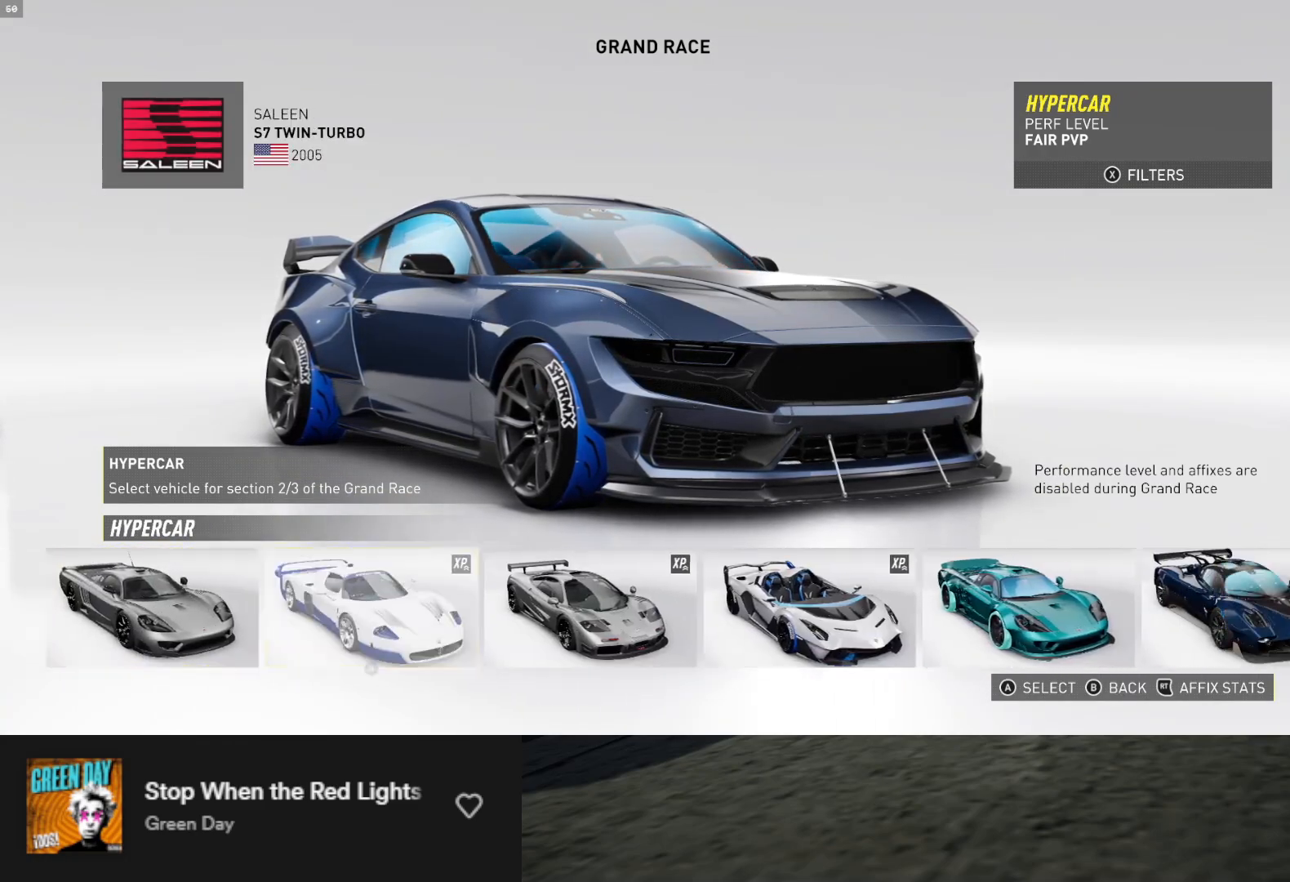
{"buttons": ["DPAD_RIGHT"], "left_stick": "center", "right_stick": "center", "events": [[100, "DPAD_RIGHT", "down"], [200, "DPAD_RIGHT", "up"], [283, "DPAD_RIGHT", "down"]]}
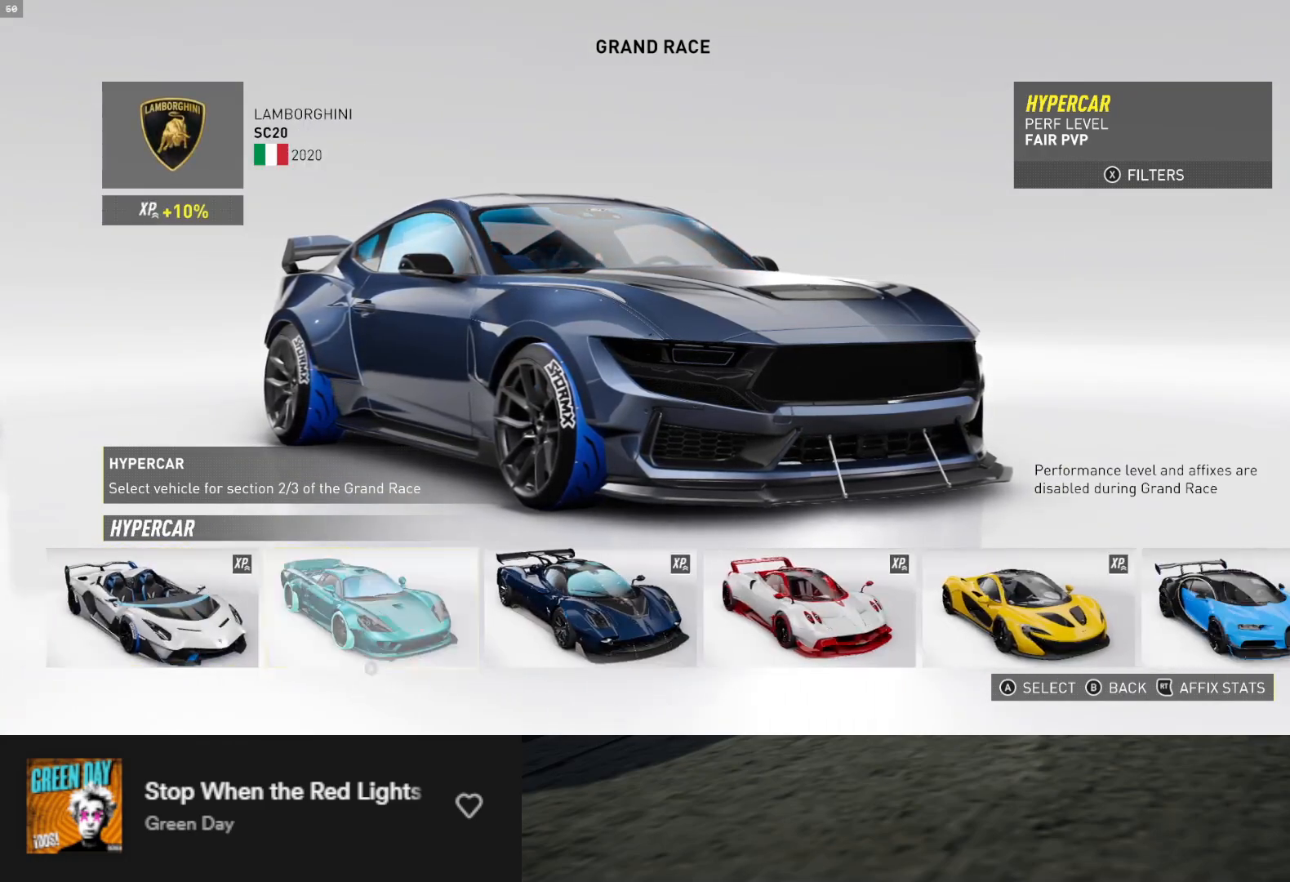
{"buttons": ["DPAD_RIGHT"], "left_stick": "center", "right_stick": "center", "events": []}
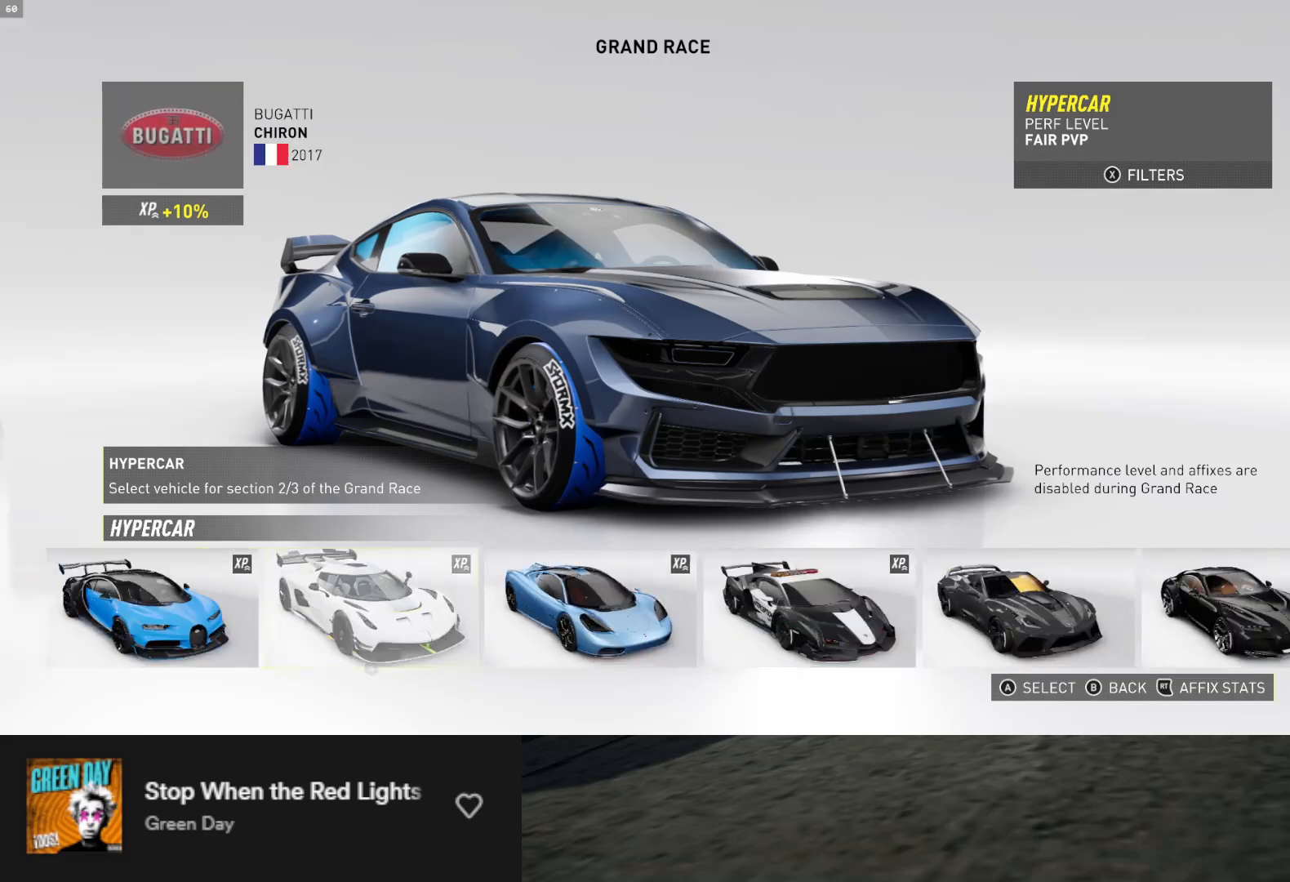
{"buttons": ["DPAD_RIGHT"], "left_stick": "center", "right_stick": "center", "events": []}
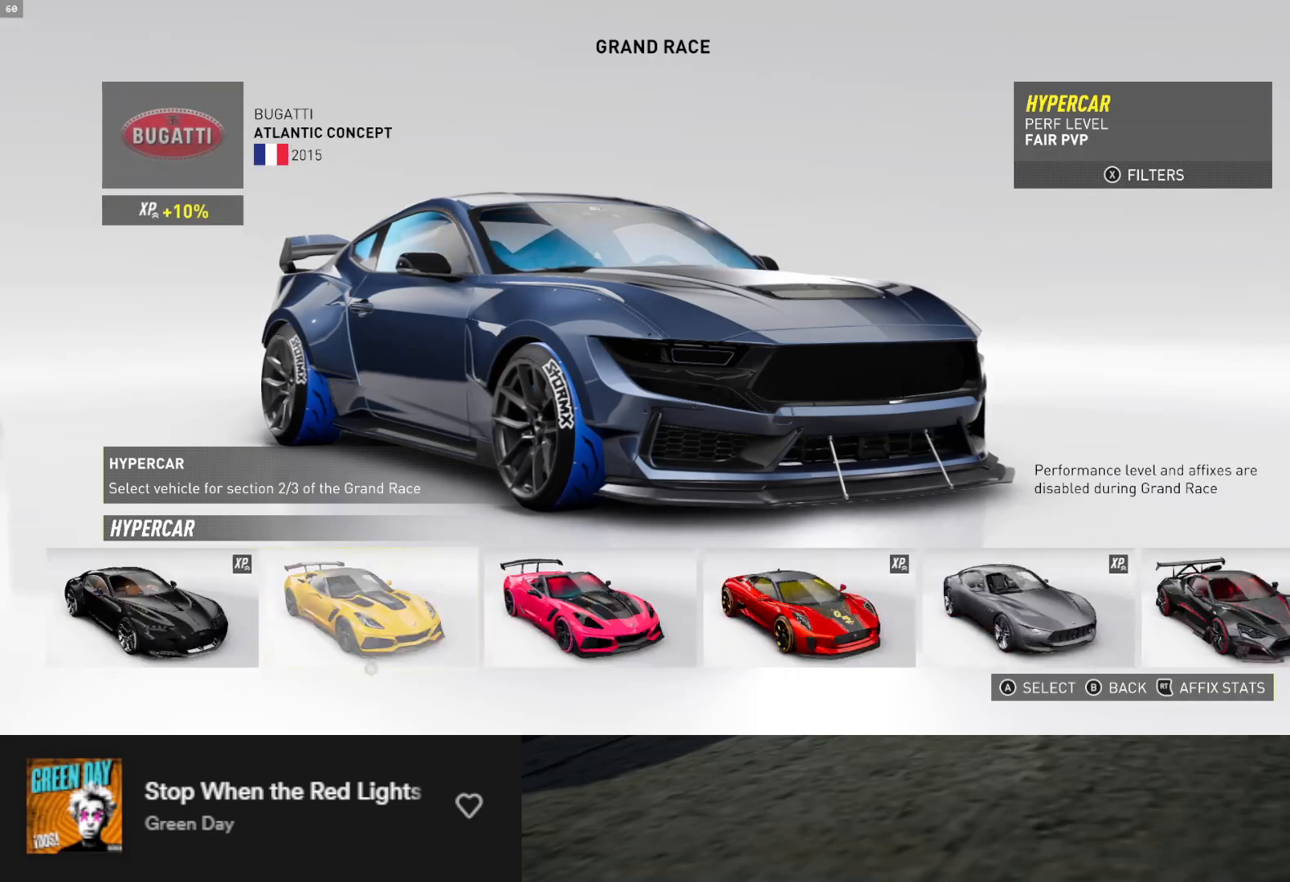
{"buttons": ["DPAD_RIGHT"], "left_stick": "center", "right_stick": "center", "events": [[233, "DPAD_RIGHT", "up"], [333, "DPAD_RIGHT", "down"], [433, "DPAD_RIGHT", "up"], [500, "DPAD_RIGHT", "down"]]}
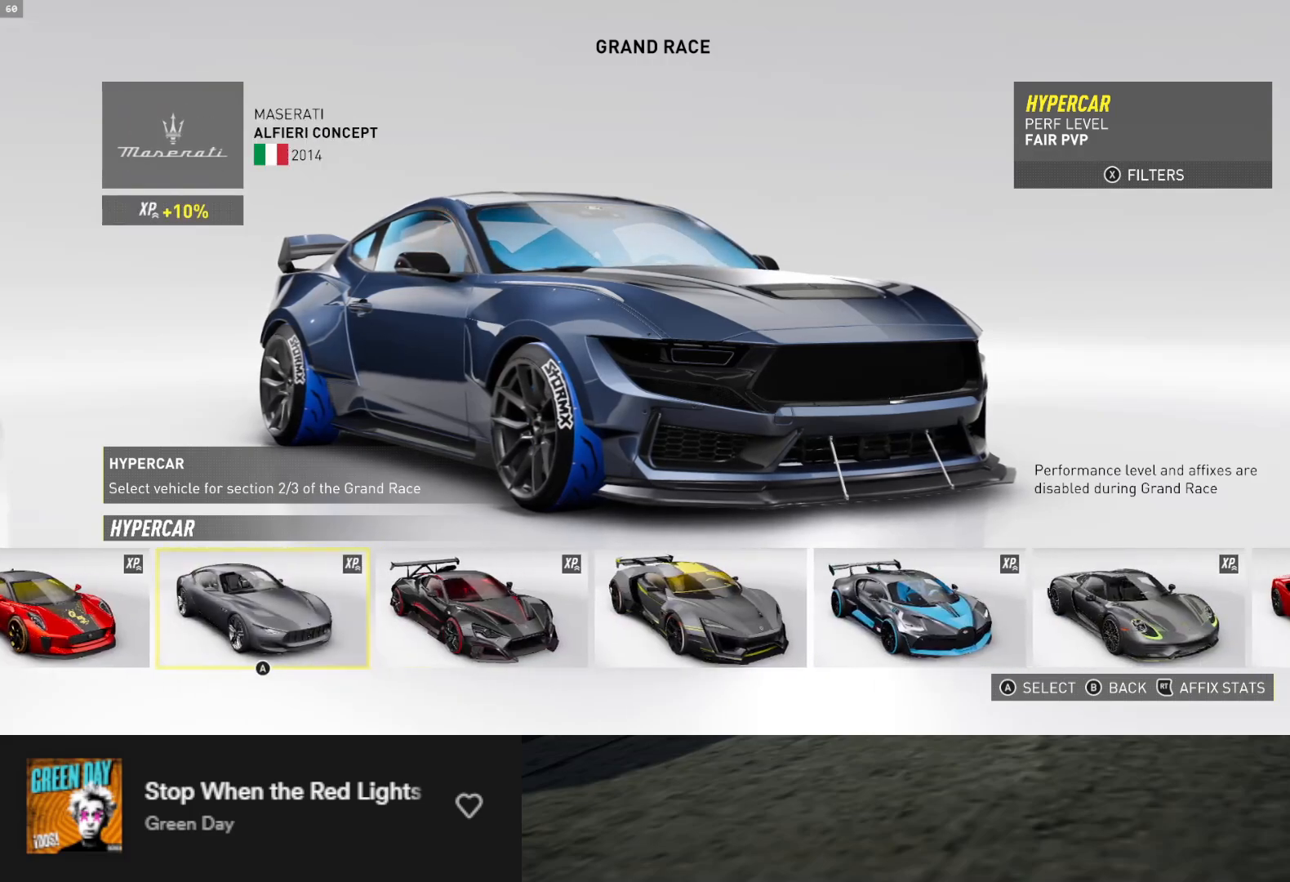
{"buttons": [], "left_stick": "center", "right_stick": "center", "events": [[83, "DPAD_RIGHT", "up"], [167, "DPAD_RIGHT", "down"], [233, "DPAD_RIGHT", "up"], [350, "DPAD_RIGHT", "down"], [400, "DPAD_RIGHT", "up"]]}
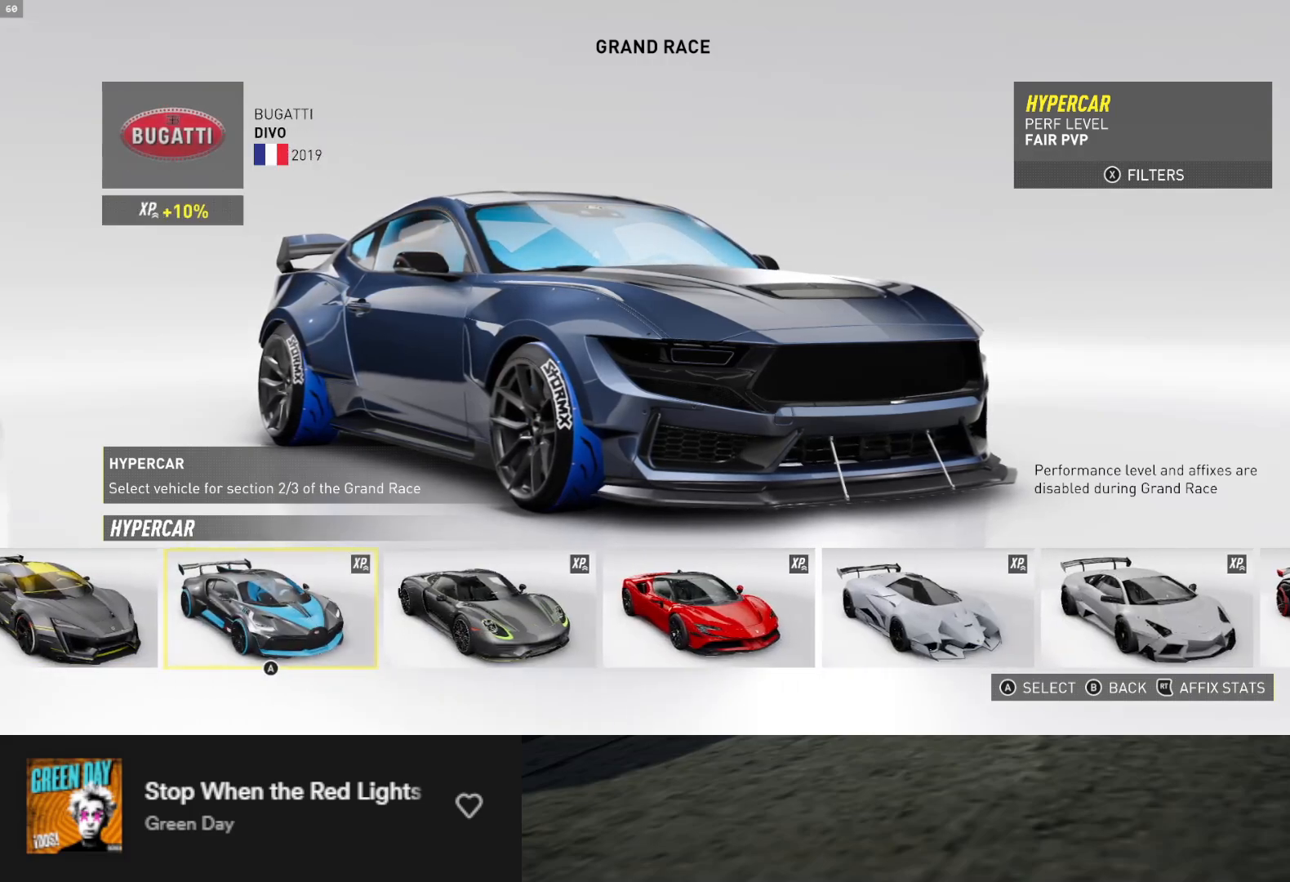
{"buttons": [], "left_stick": "center", "right_stick": "center", "events": [[33, "DPAD_RIGHT", "down"], [100, "DPAD_RIGHT", "up"], [200, "DPAD_RIGHT", "down"], [267, "DPAD_RIGHT", "up"], [367, "DPAD_RIGHT", "down"], [433, "DPAD_RIGHT", "up"]]}
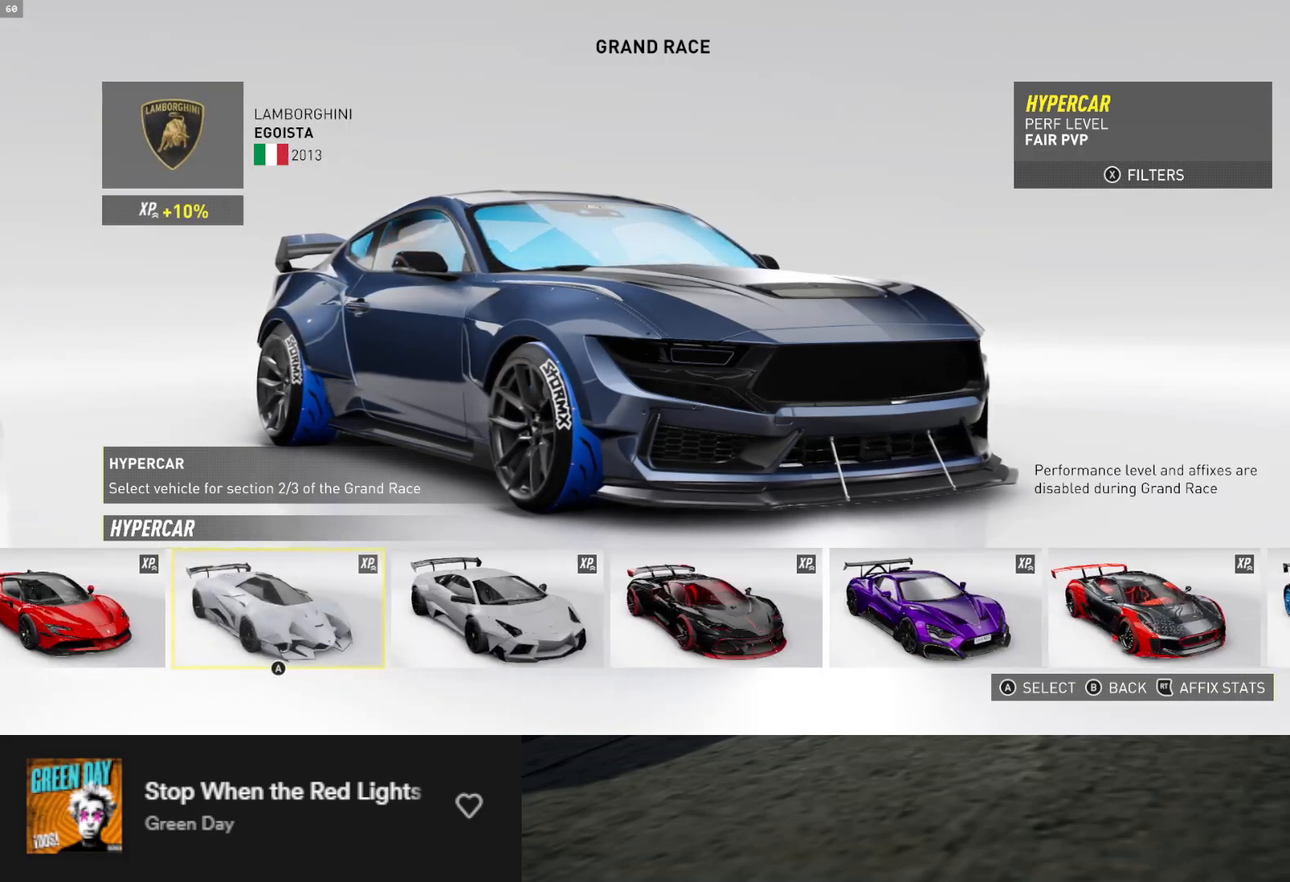
{"buttons": [], "left_stick": "center", "right_stick": "center", "events": [[33, "DPAD_RIGHT", "down"], [100, "DPAD_RIGHT", "up"], [233, "DPAD_RIGHT", "down"], [283, "DPAD_RIGHT", "up"], [400, "DPAD_RIGHT", "down"], [467, "DPAD_RIGHT", "up"]]}
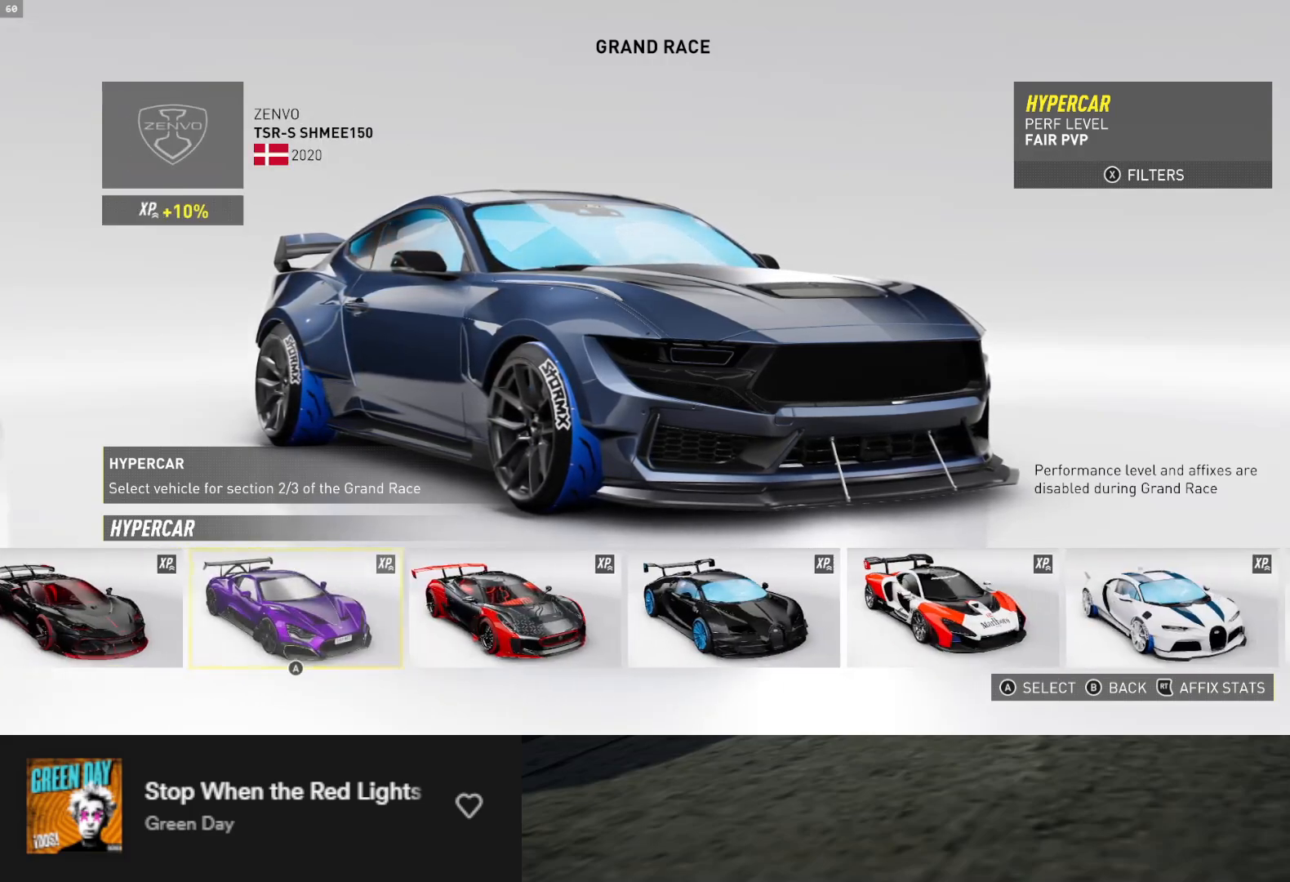
{"buttons": ["DPAD_RIGHT"], "left_stick": "center", "right_stick": "center", "events": [[67, "DPAD_RIGHT", "down"], [150, "DPAD_RIGHT", "up"], [250, "DPAD_RIGHT", "down"]]}